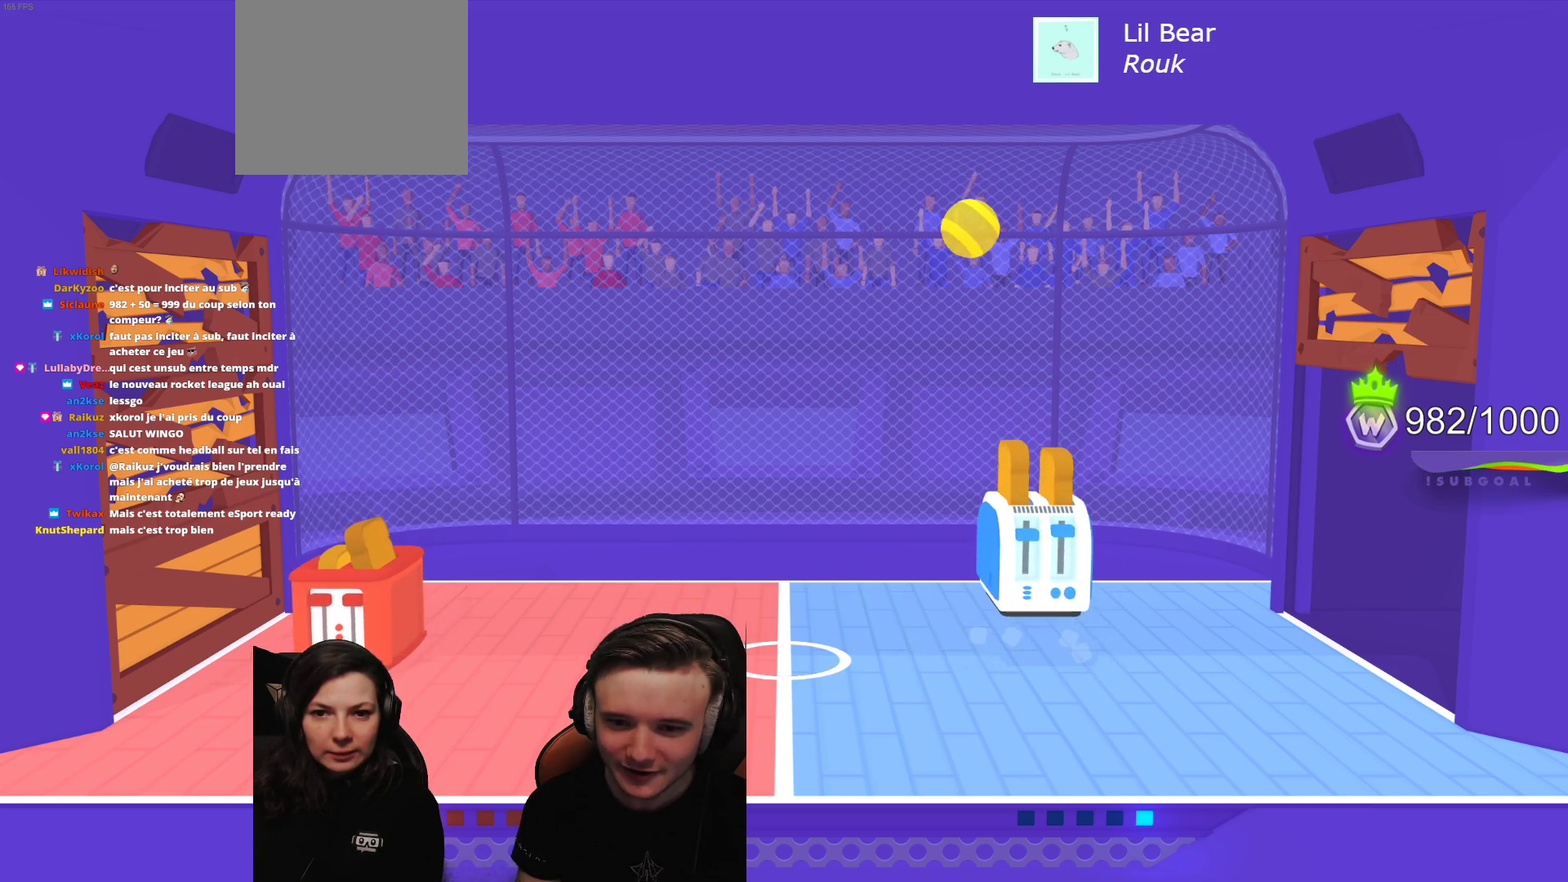
Gameplay with a controller (Xbox layout); each line is a JSON object with the inputs held at the frame after it. "events" lists button and stick changes between this image and that frame as [ms after this image, input, new state], when the widget could be followed in between. Not read: right_stick.
{"buttons": [], "left_stick": "center", "events": []}
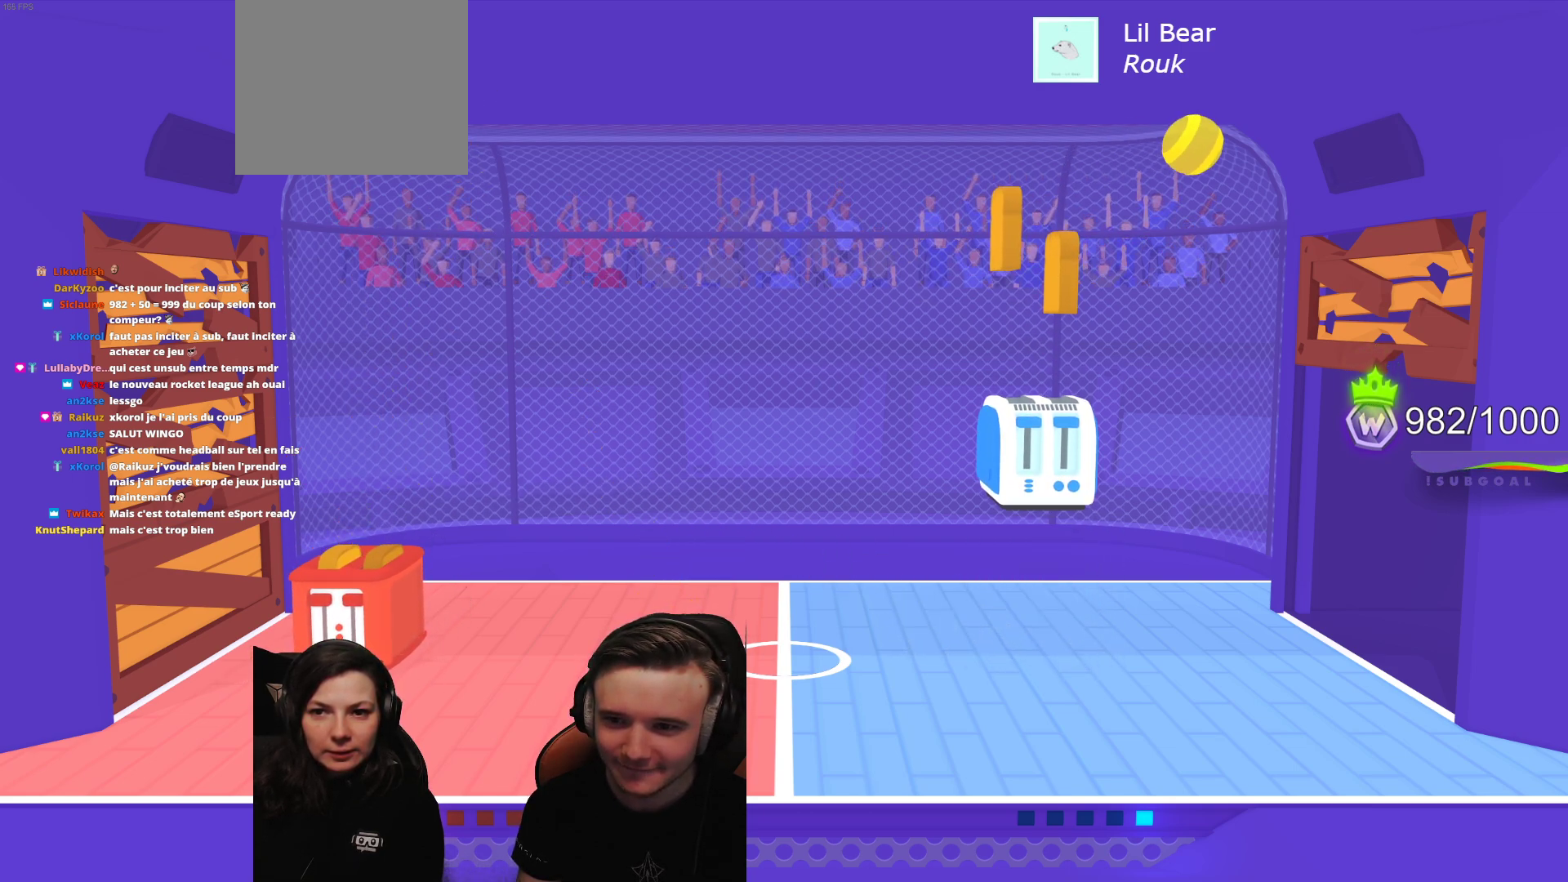
{"buttons": [], "left_stick": "center", "events": []}
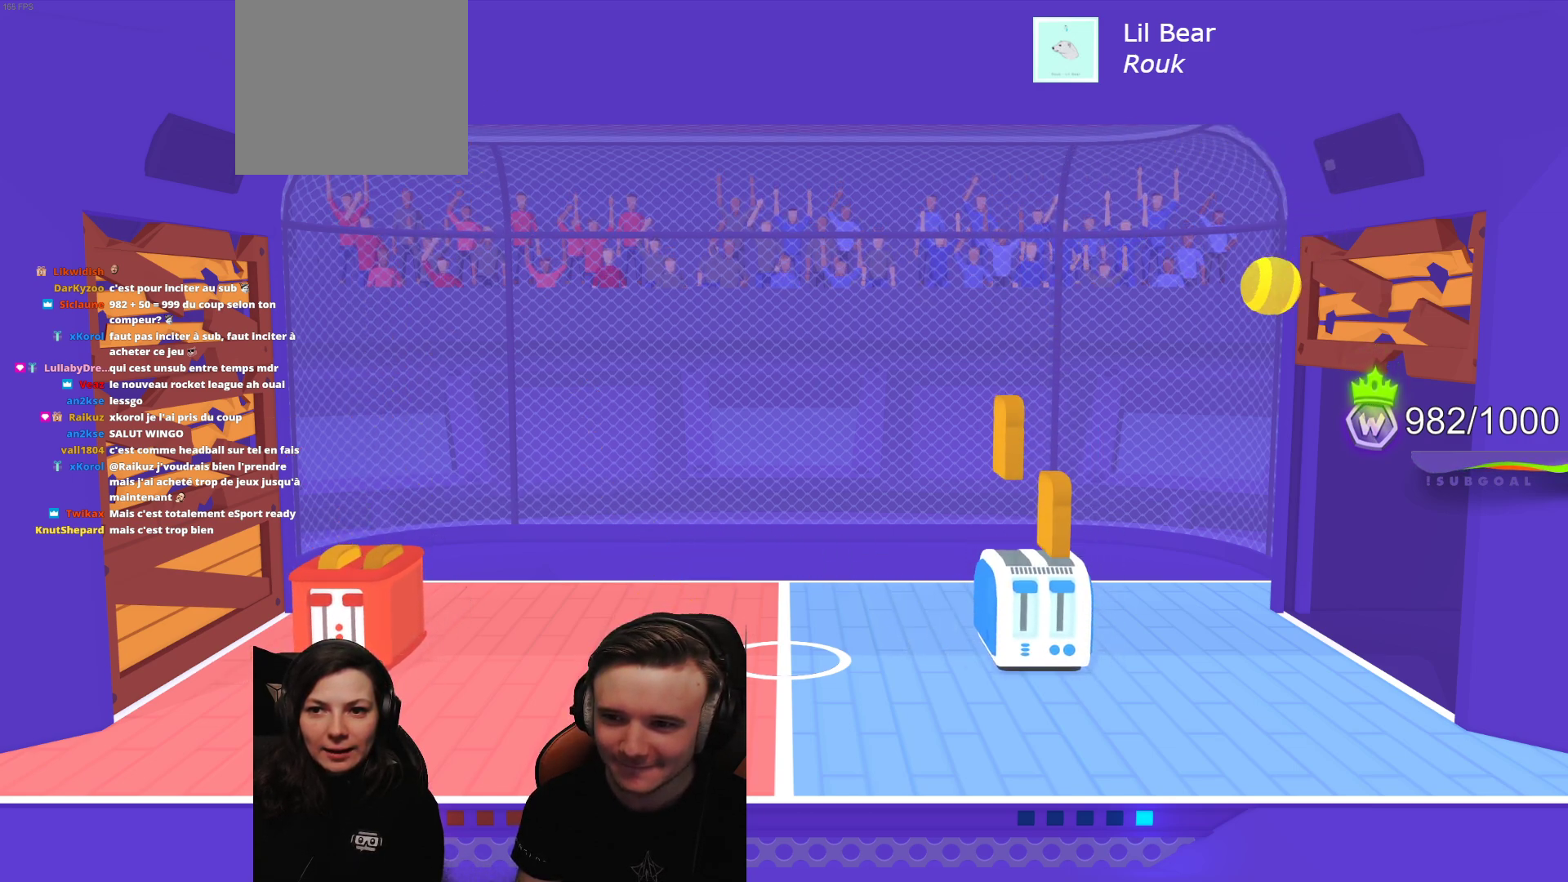
{"buttons": [], "left_stick": "center", "events": []}
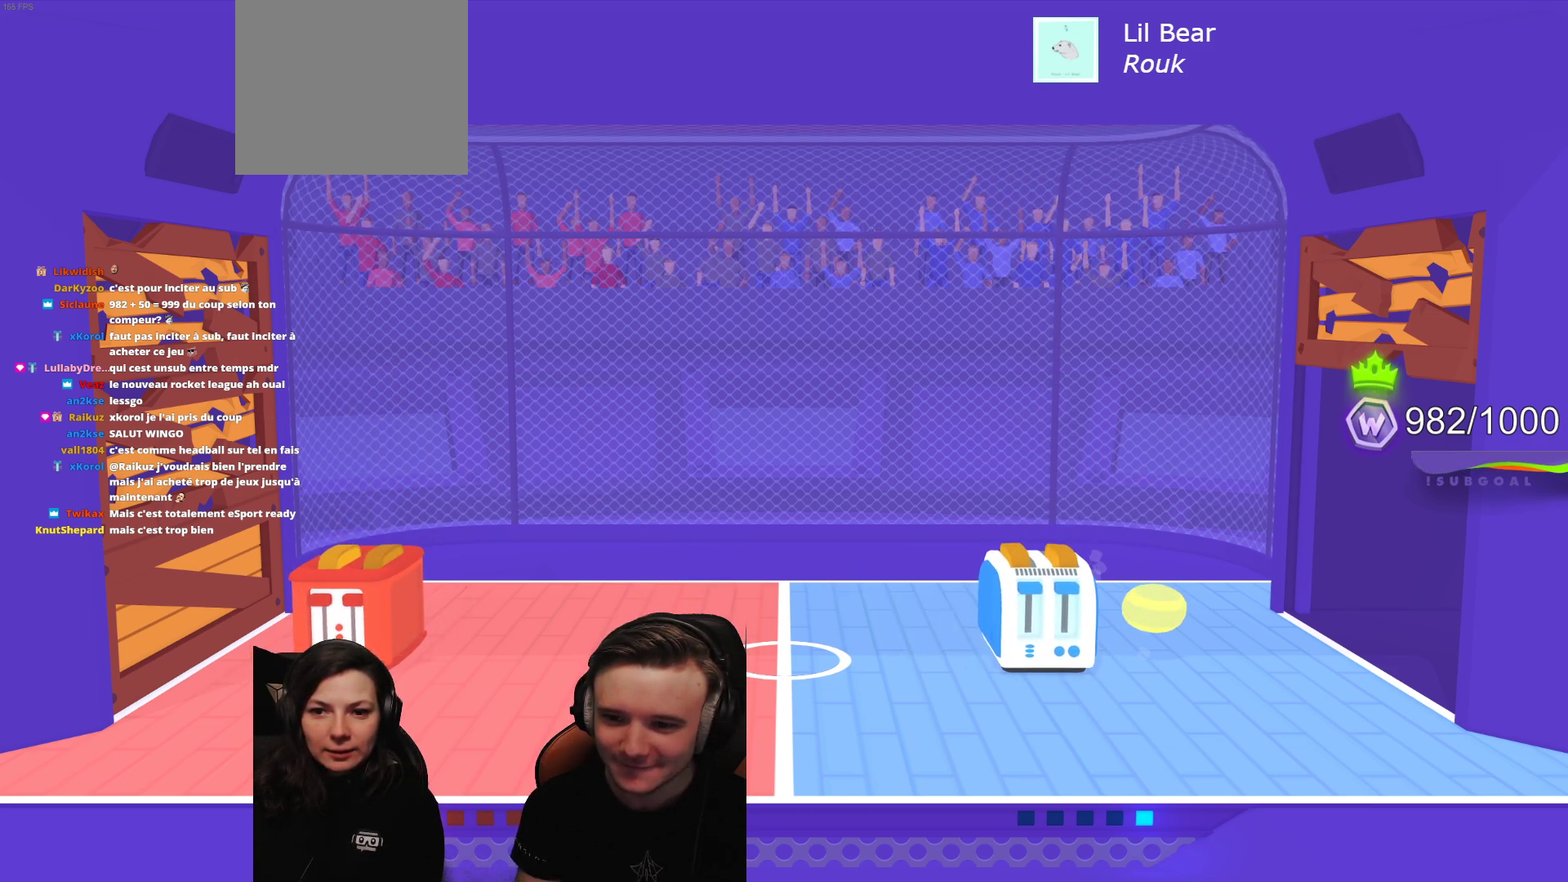
{"buttons": [], "left_stick": "center", "events": []}
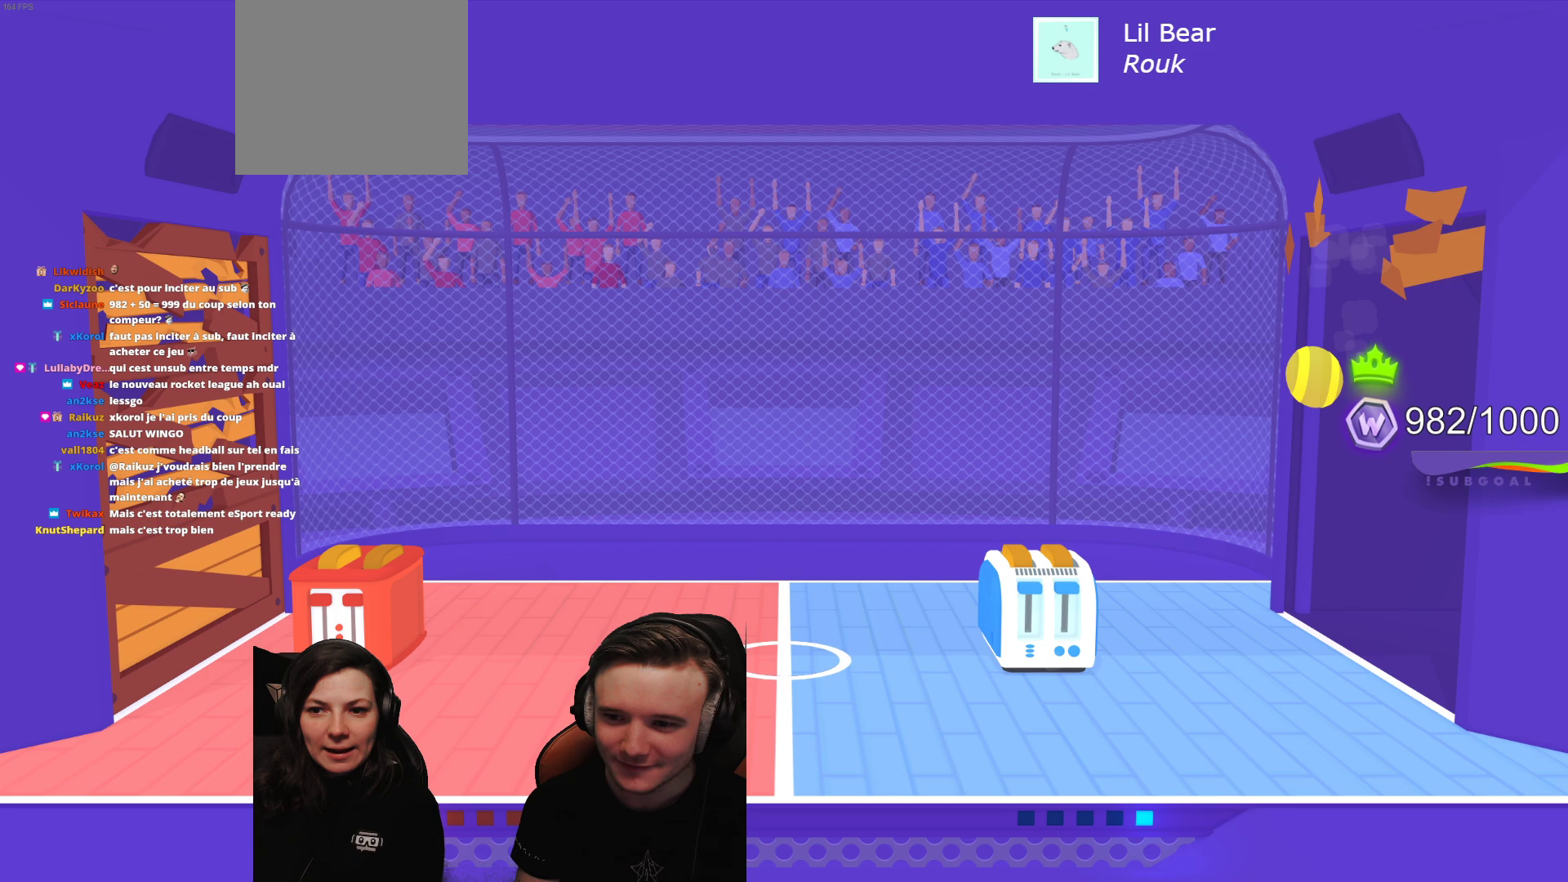
{"buttons": [], "left_stick": "center", "events": []}
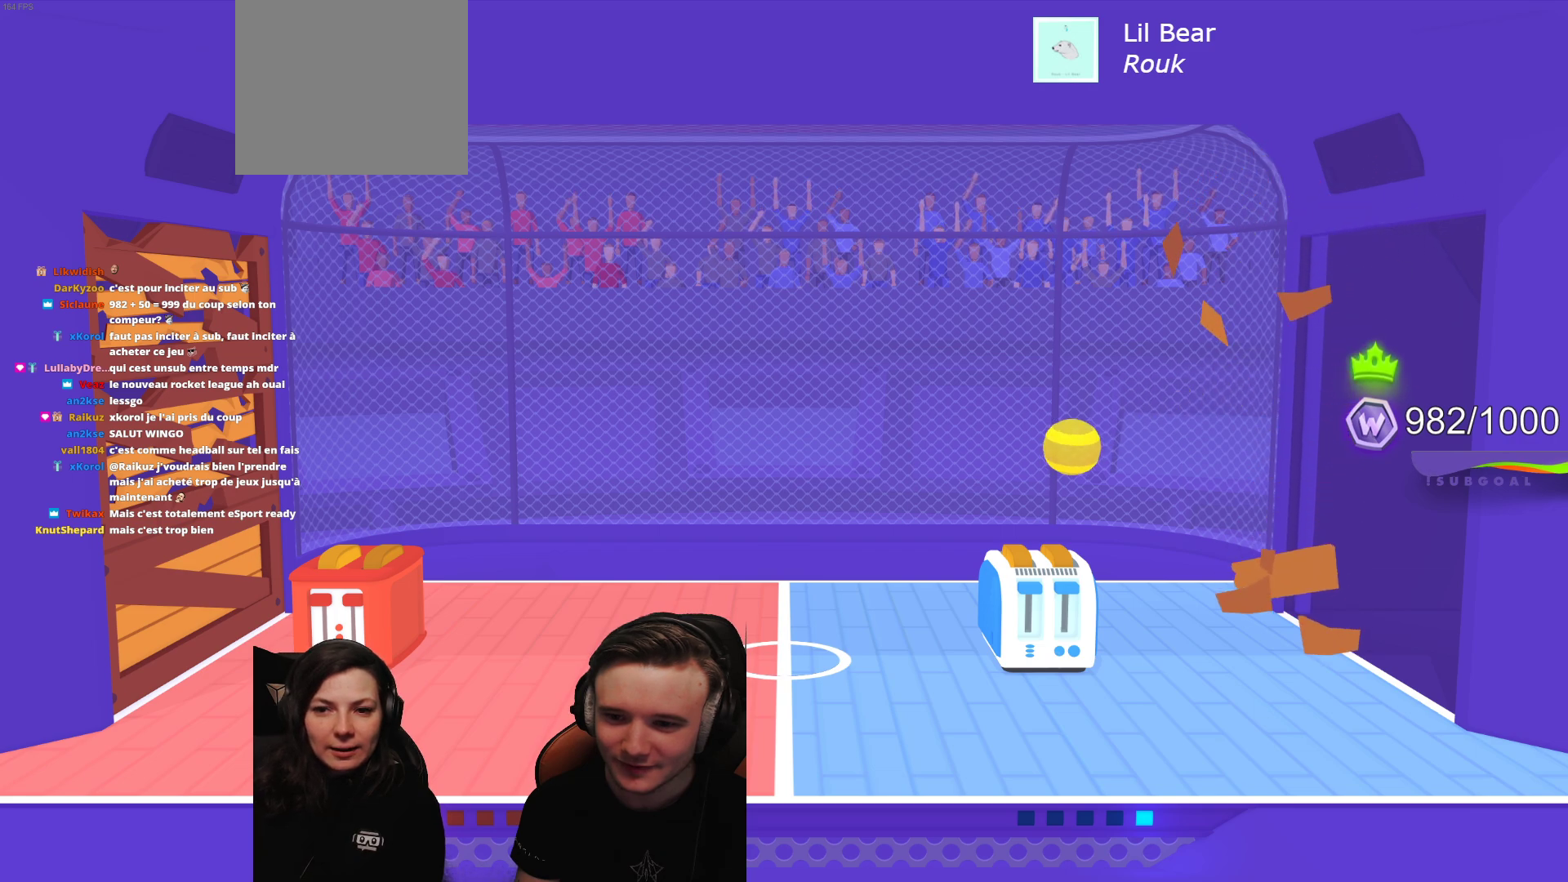
{"buttons": [], "left_stick": "center", "events": []}
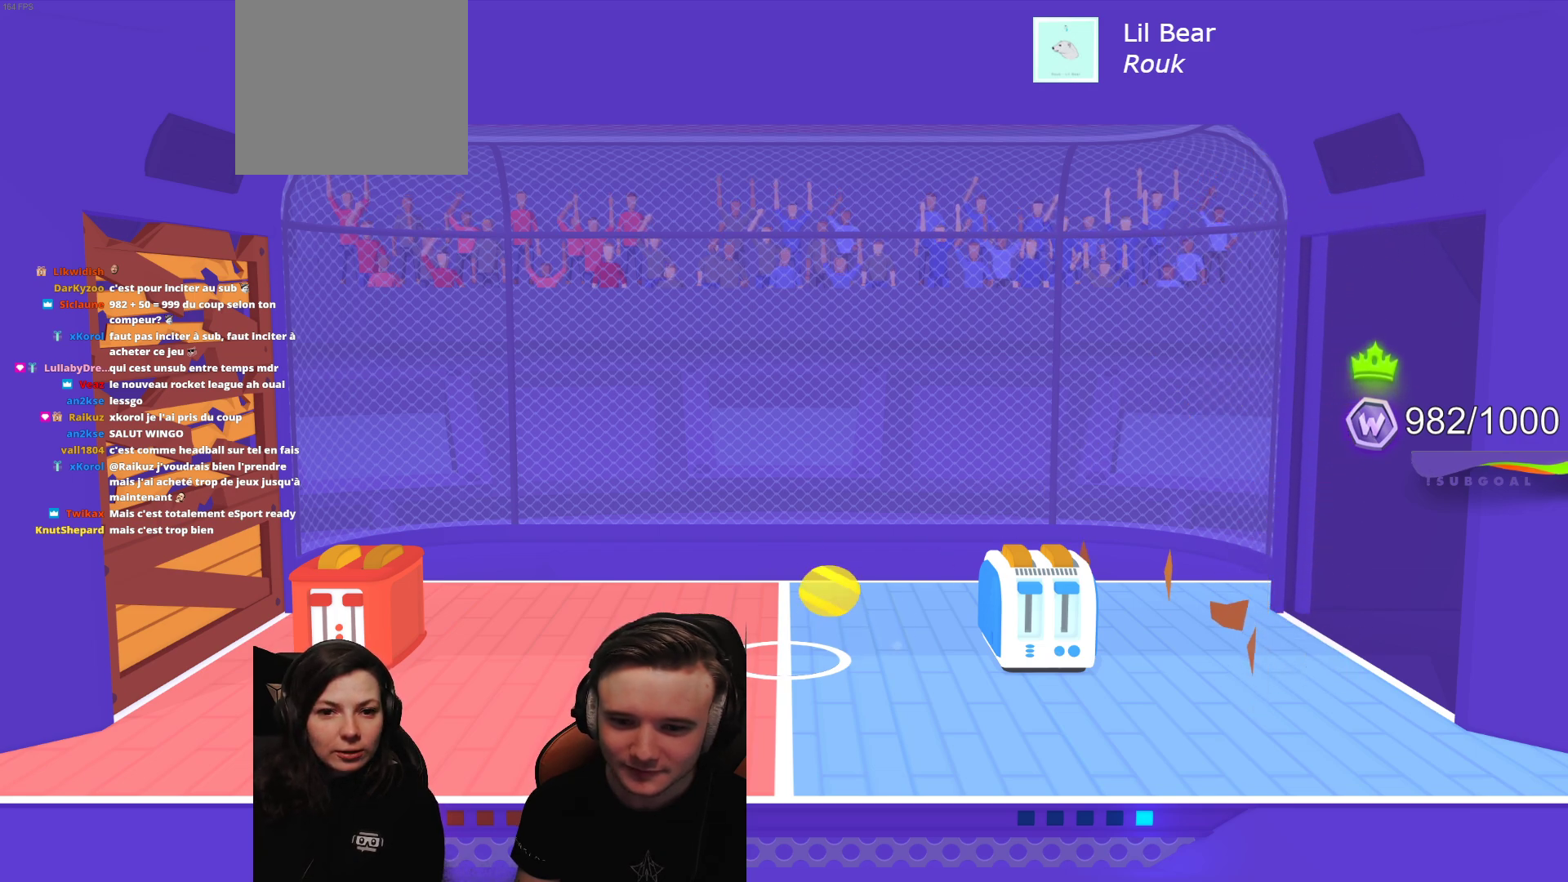
{"buttons": ["R2"], "left_stick": "center", "events": [[67, "R2", "down"]]}
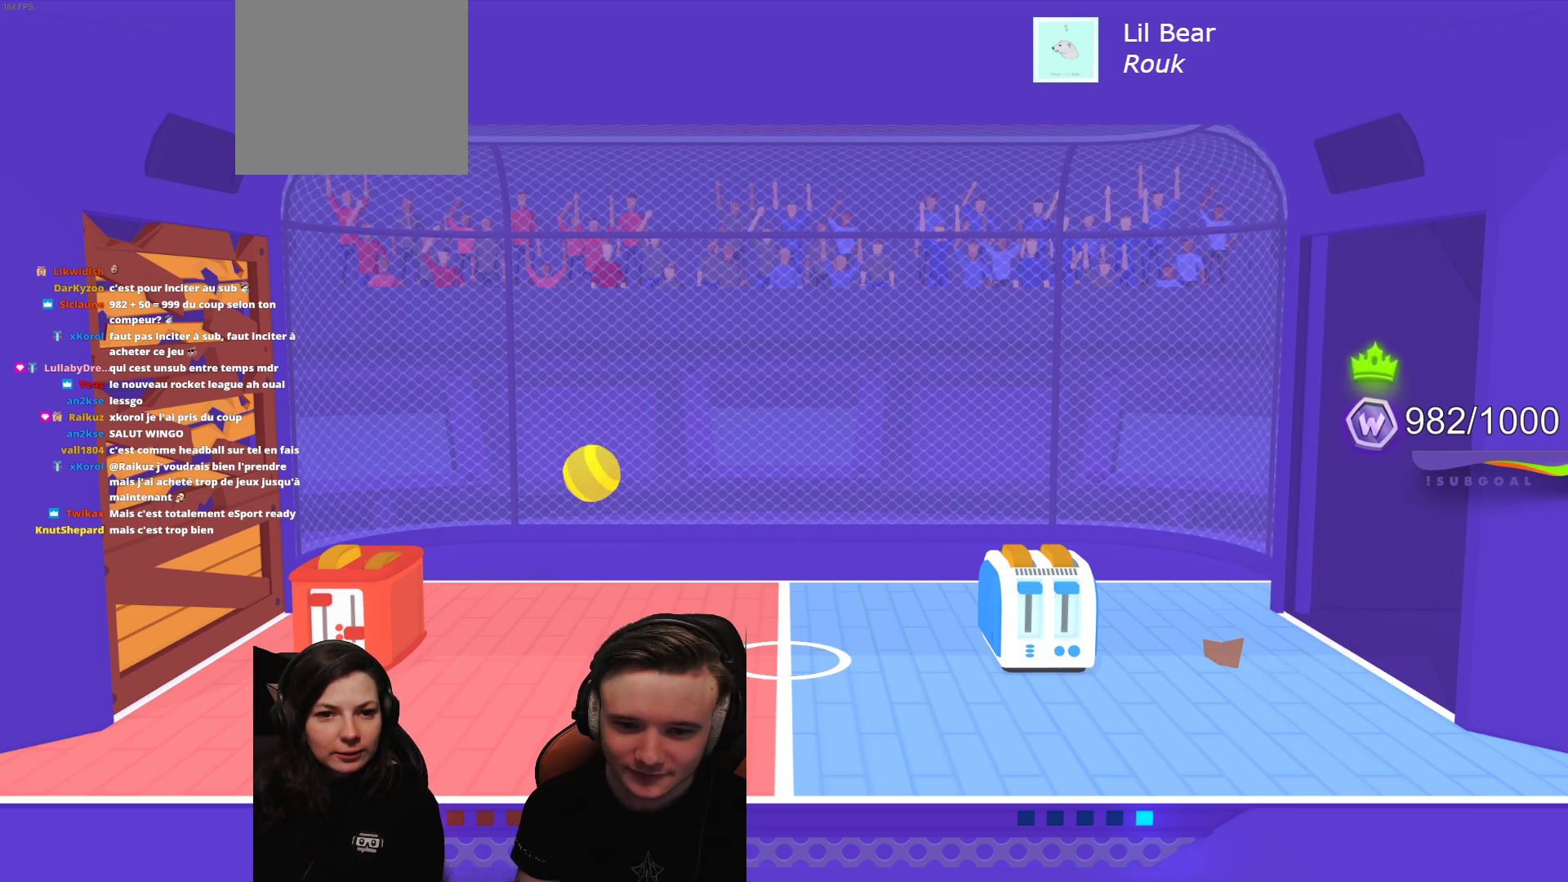
{"buttons": [], "left_stick": "center", "events": [[400, "R2", "up"]]}
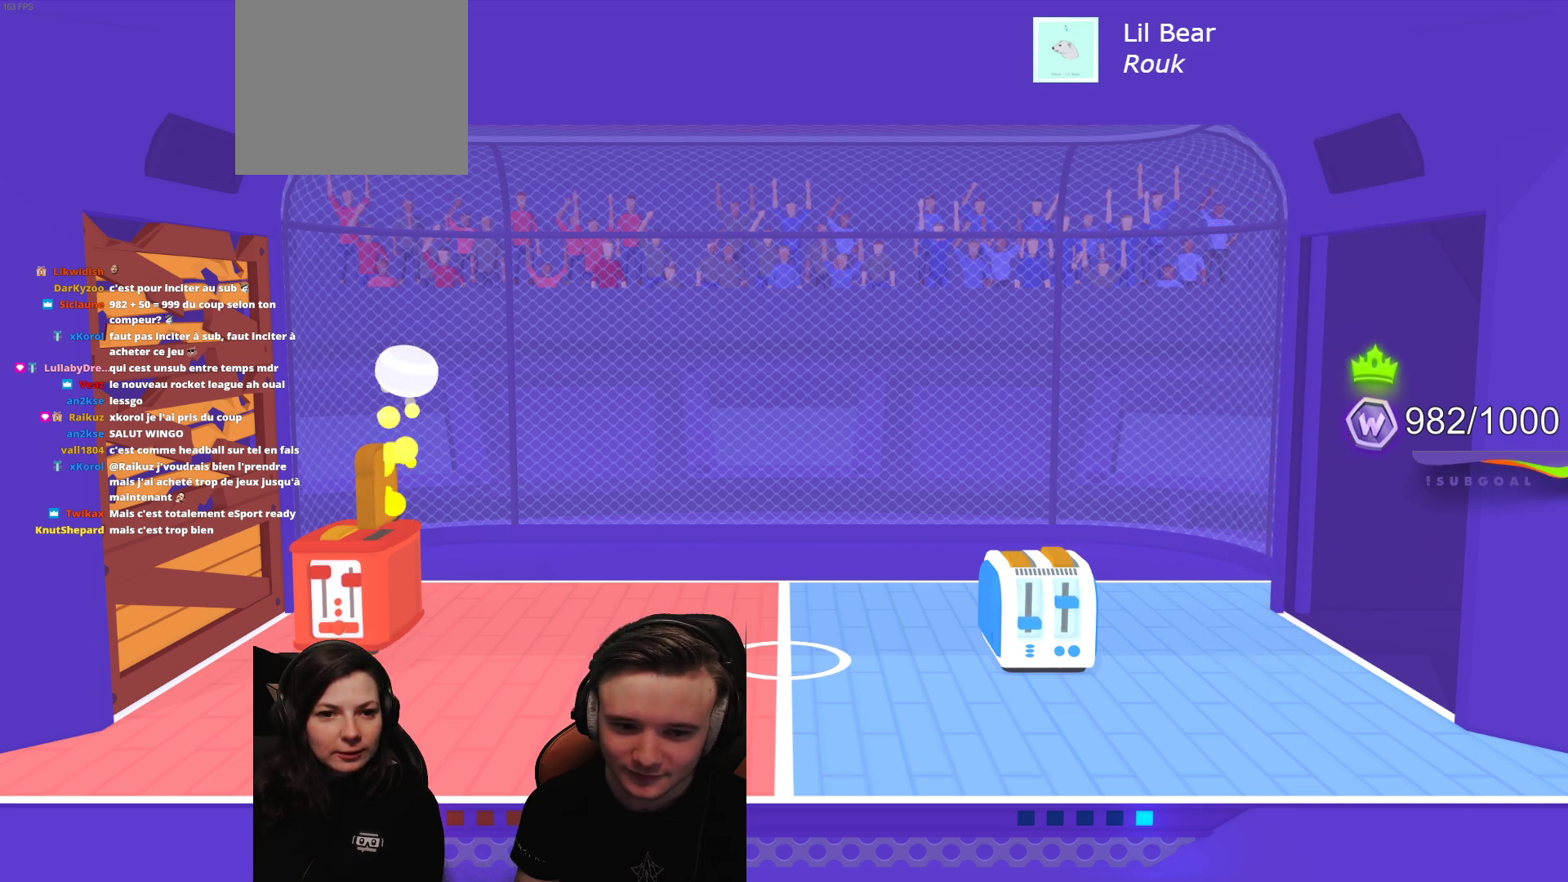
{"buttons": [], "left_stick": "center", "events": []}
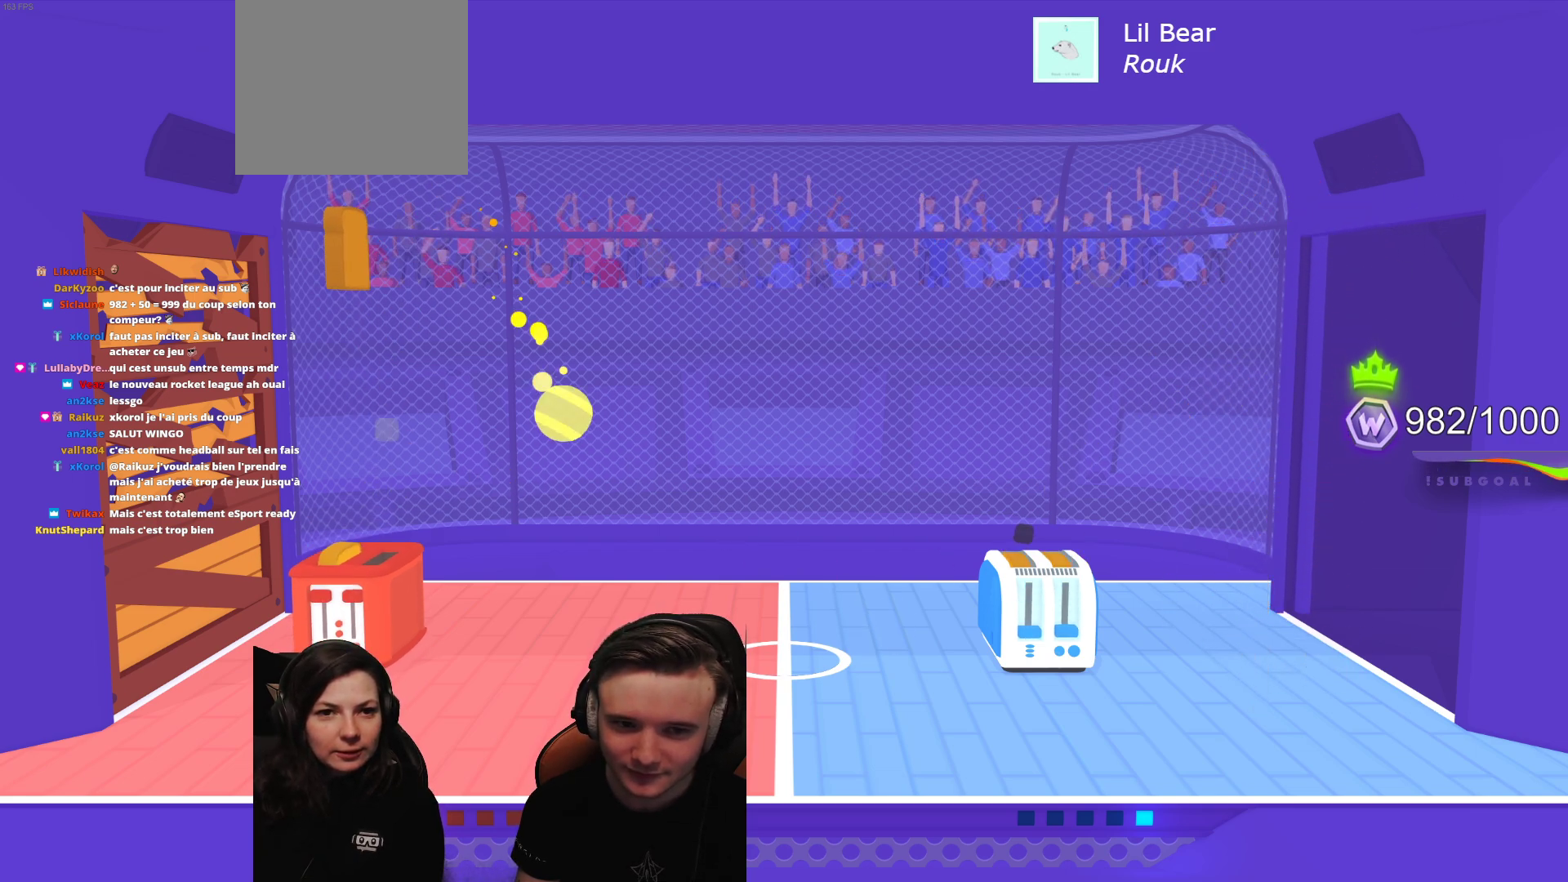
{"buttons": [], "left_stick": "center", "events": []}
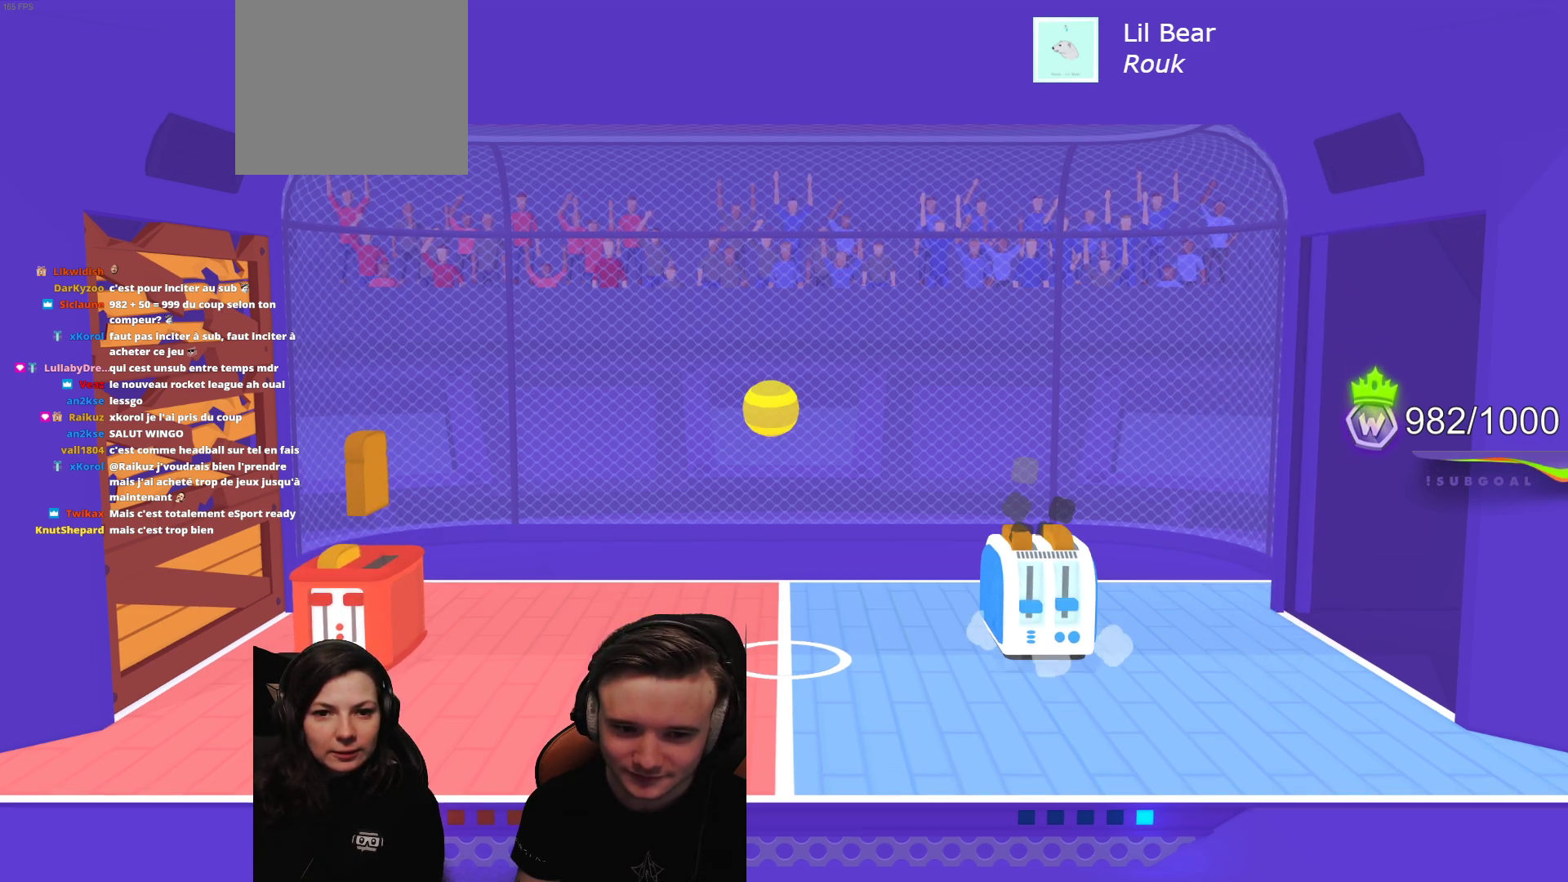
{"buttons": [], "left_stick": "center", "events": []}
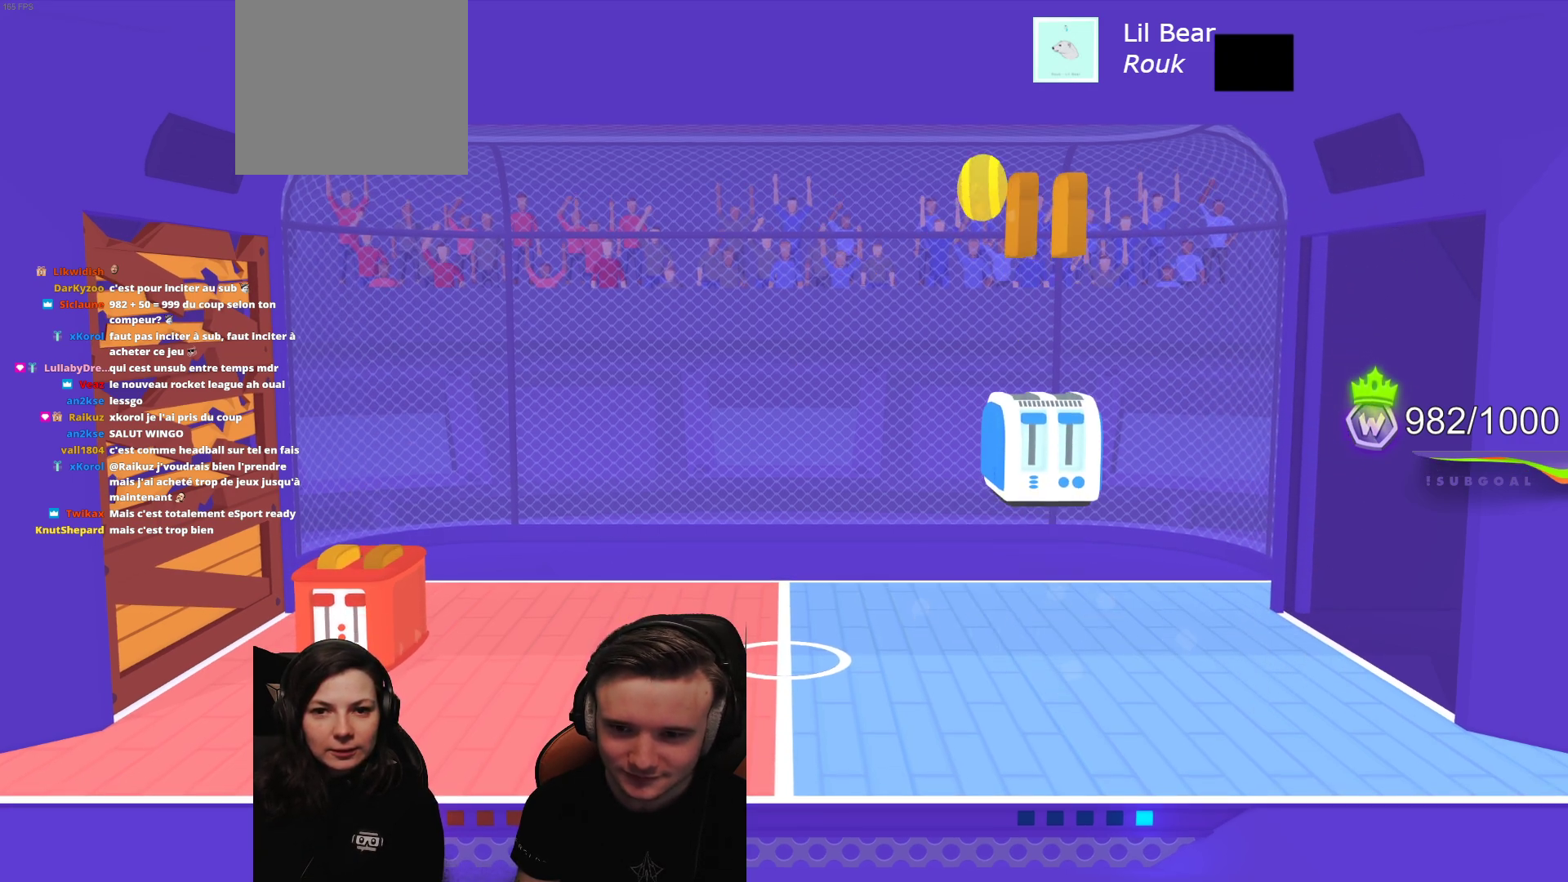
{"buttons": ["R2"], "left_stick": "center", "events": [[383, "R2", "down"]]}
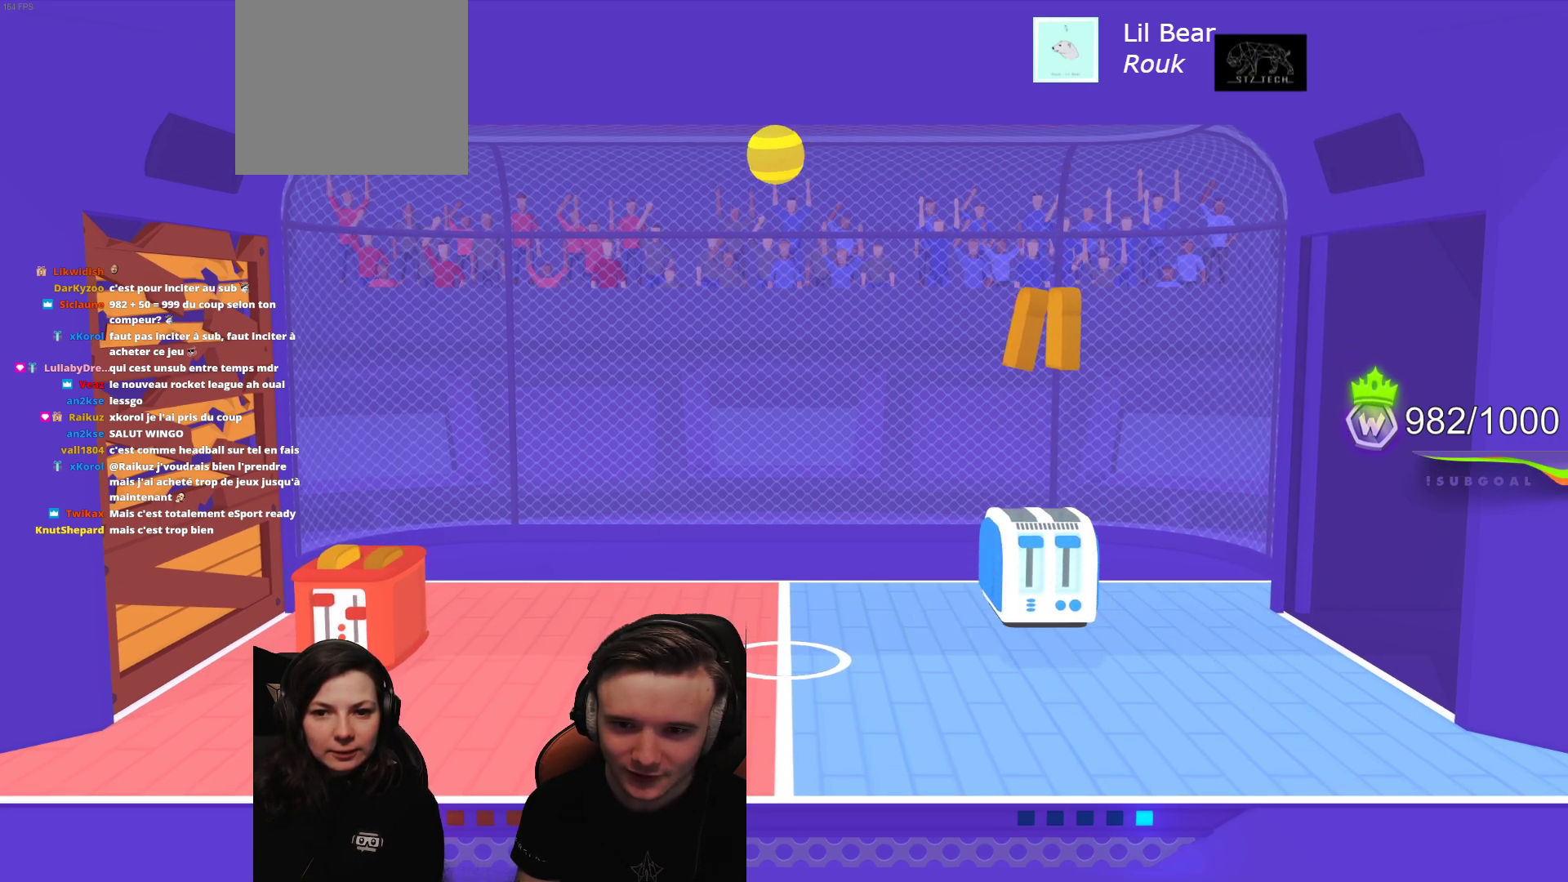
{"buttons": ["R2"], "left_stick": "center", "events": []}
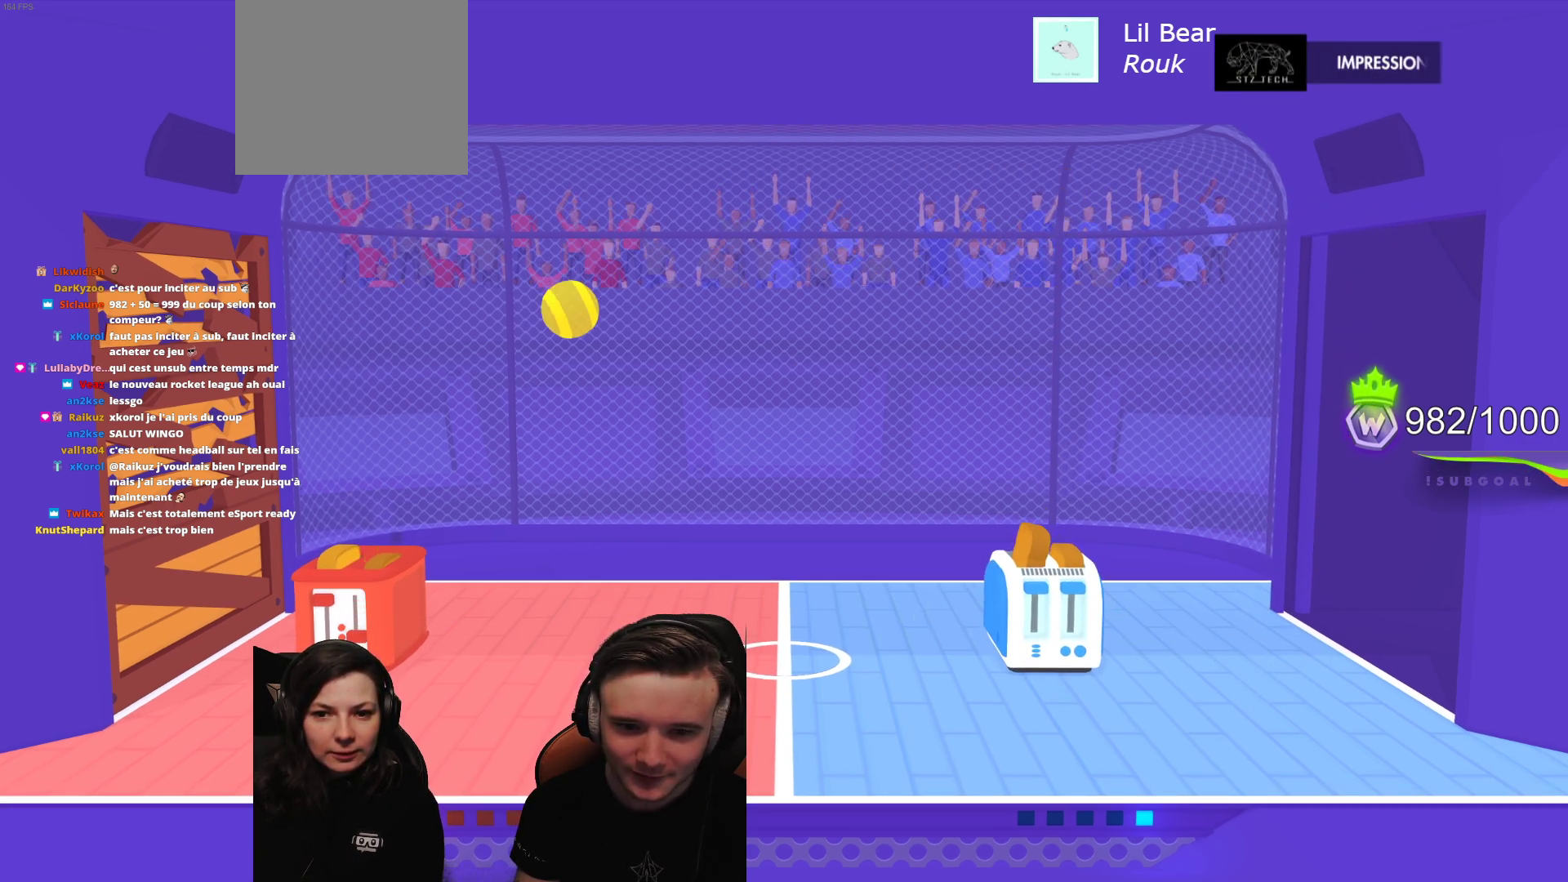
{"buttons": [], "left_stick": "center", "events": [[400, "R2", "up"]]}
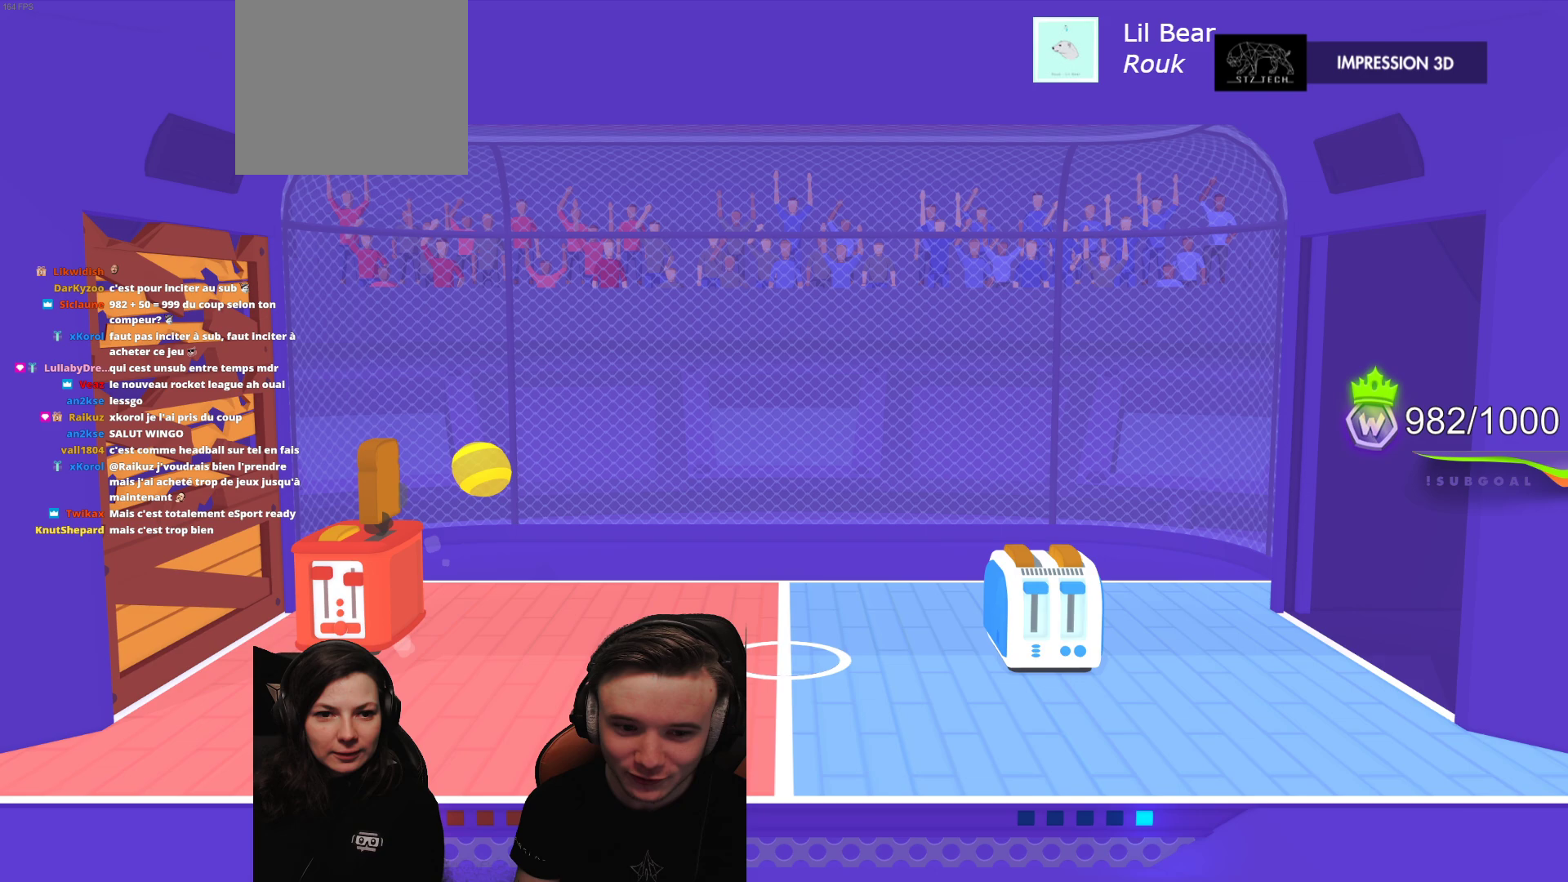
{"buttons": [], "left_stick": "center", "events": []}
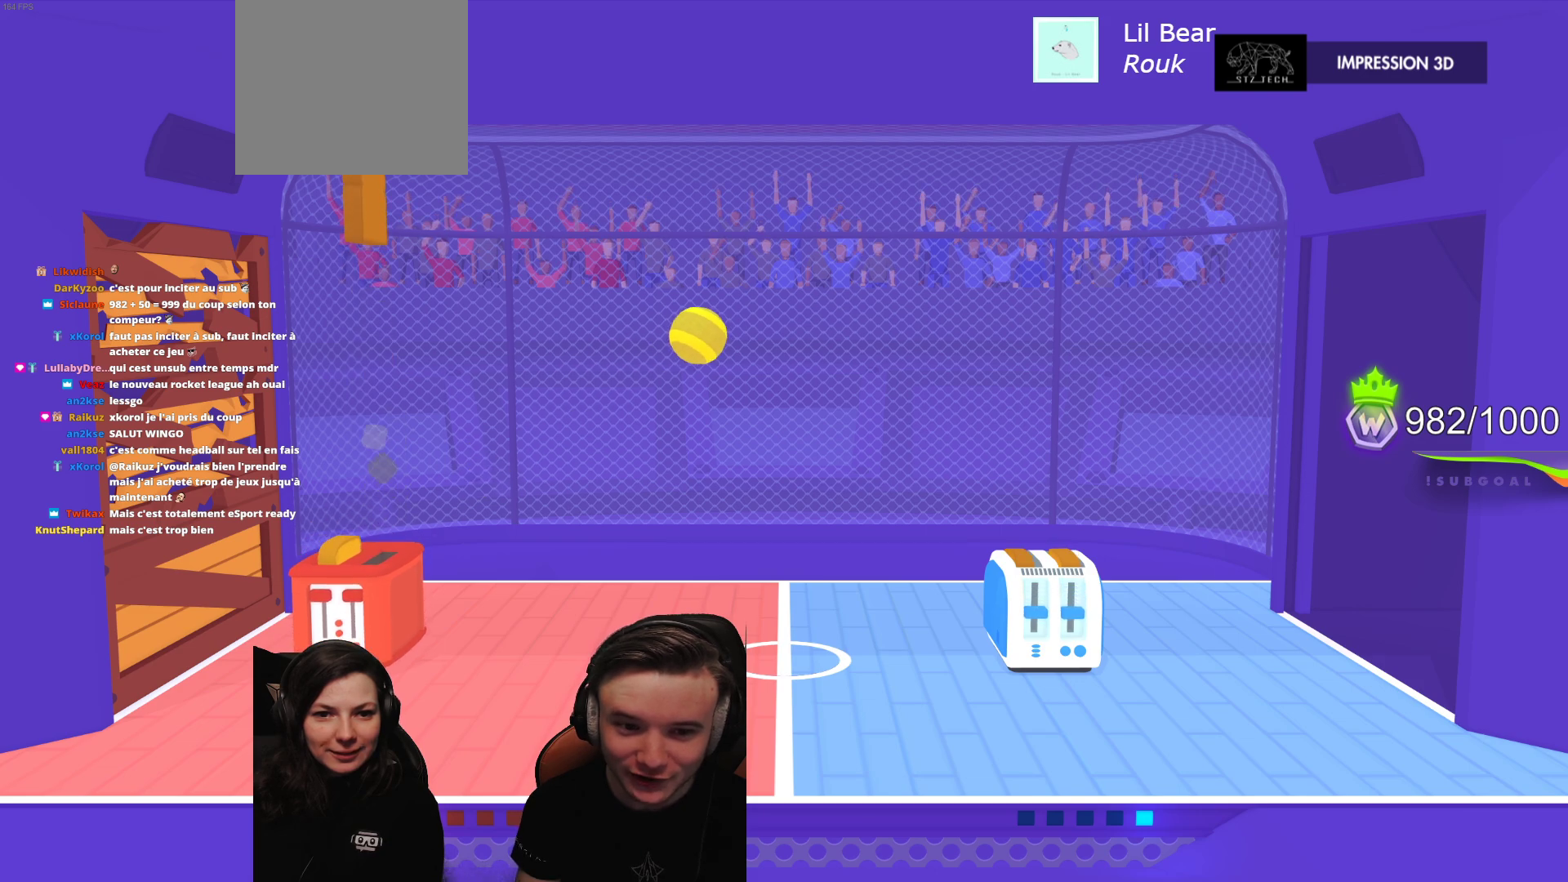
{"buttons": [], "left_stick": "center", "events": []}
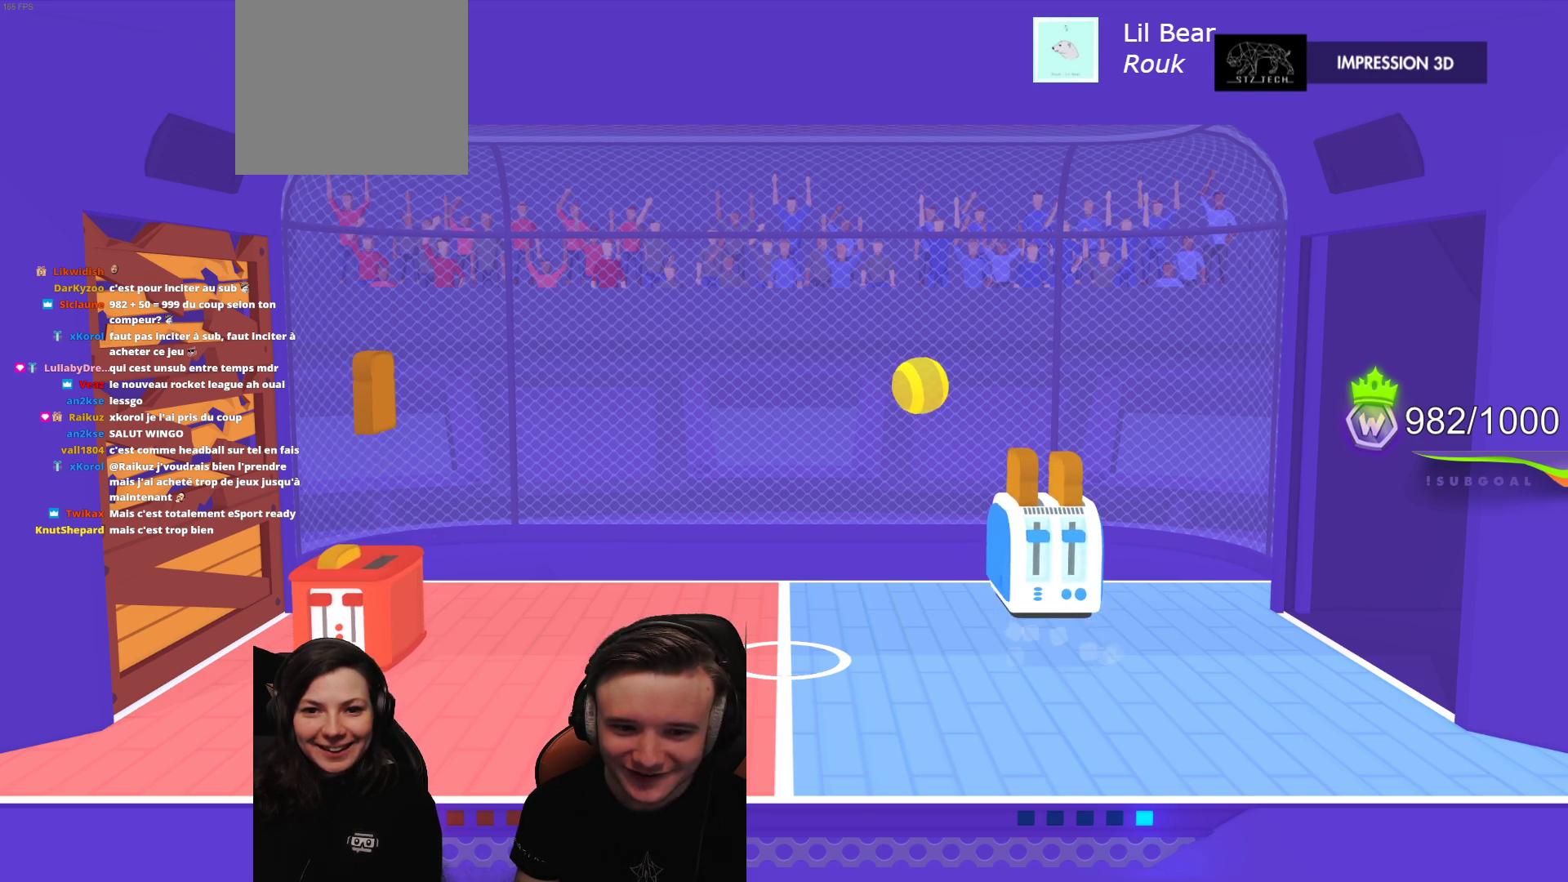
{"buttons": [], "left_stick": "center", "events": []}
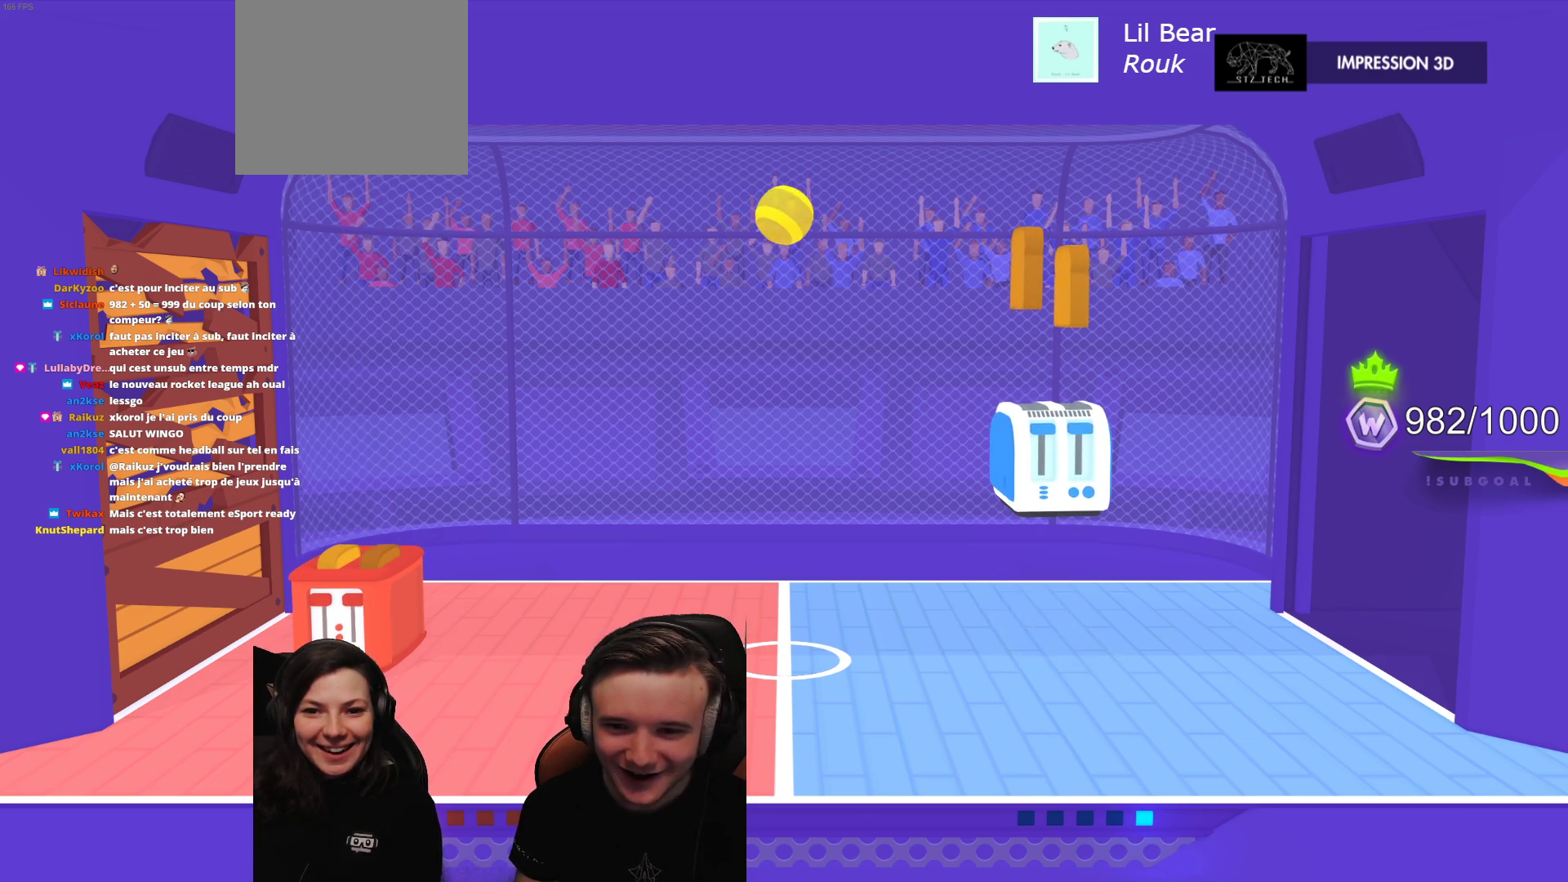
{"buttons": ["L2"], "left_stick": "center", "events": [[83, "L2", "down"]]}
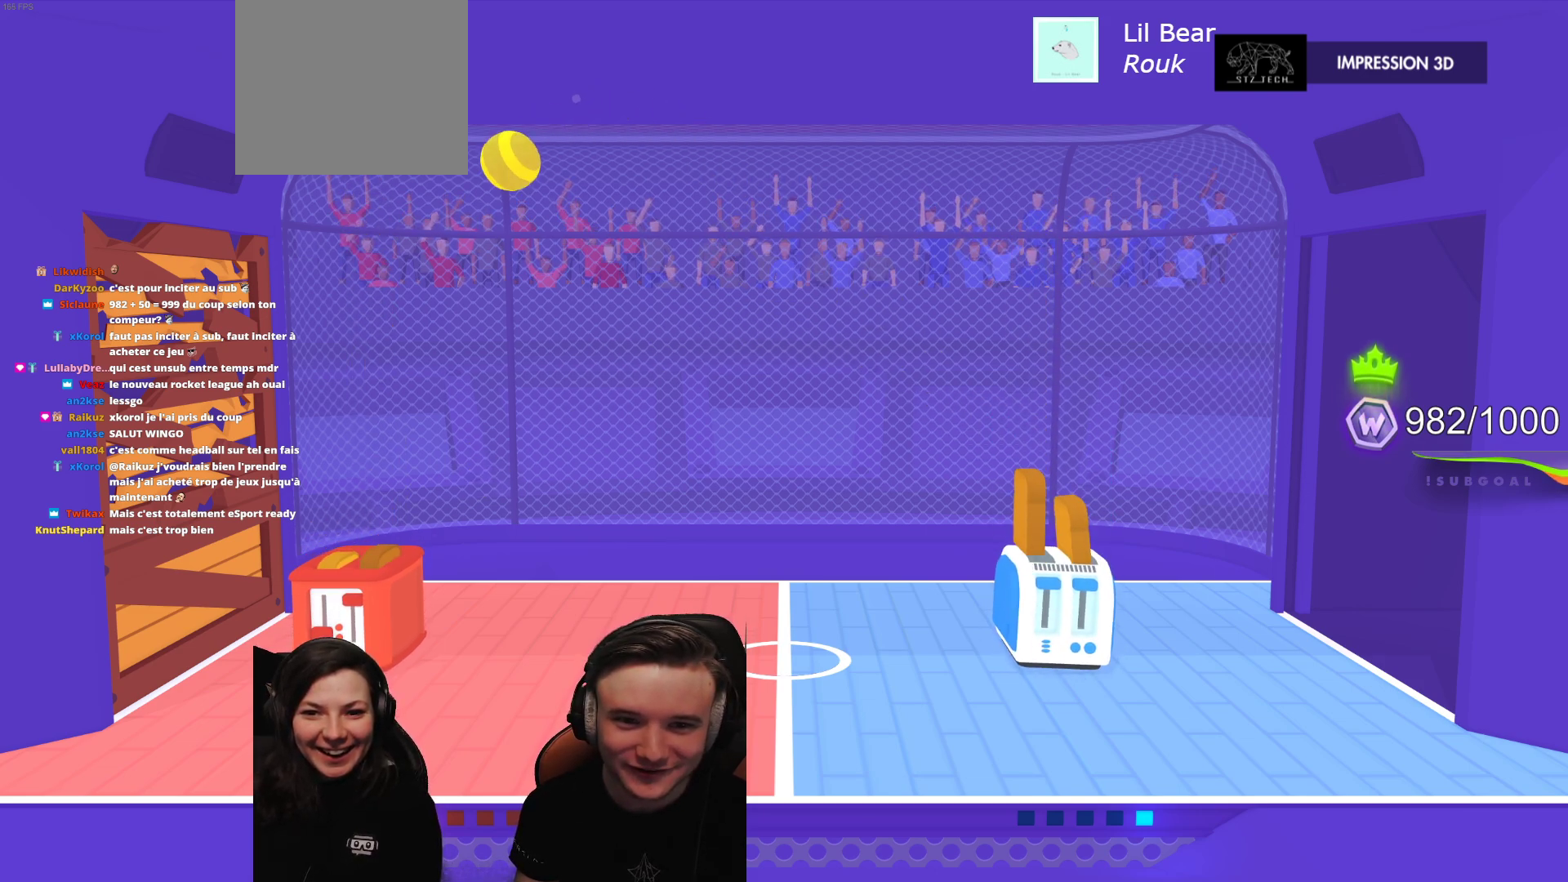
{"buttons": [], "left_stick": "center", "events": [[67, "L2", "up"]]}
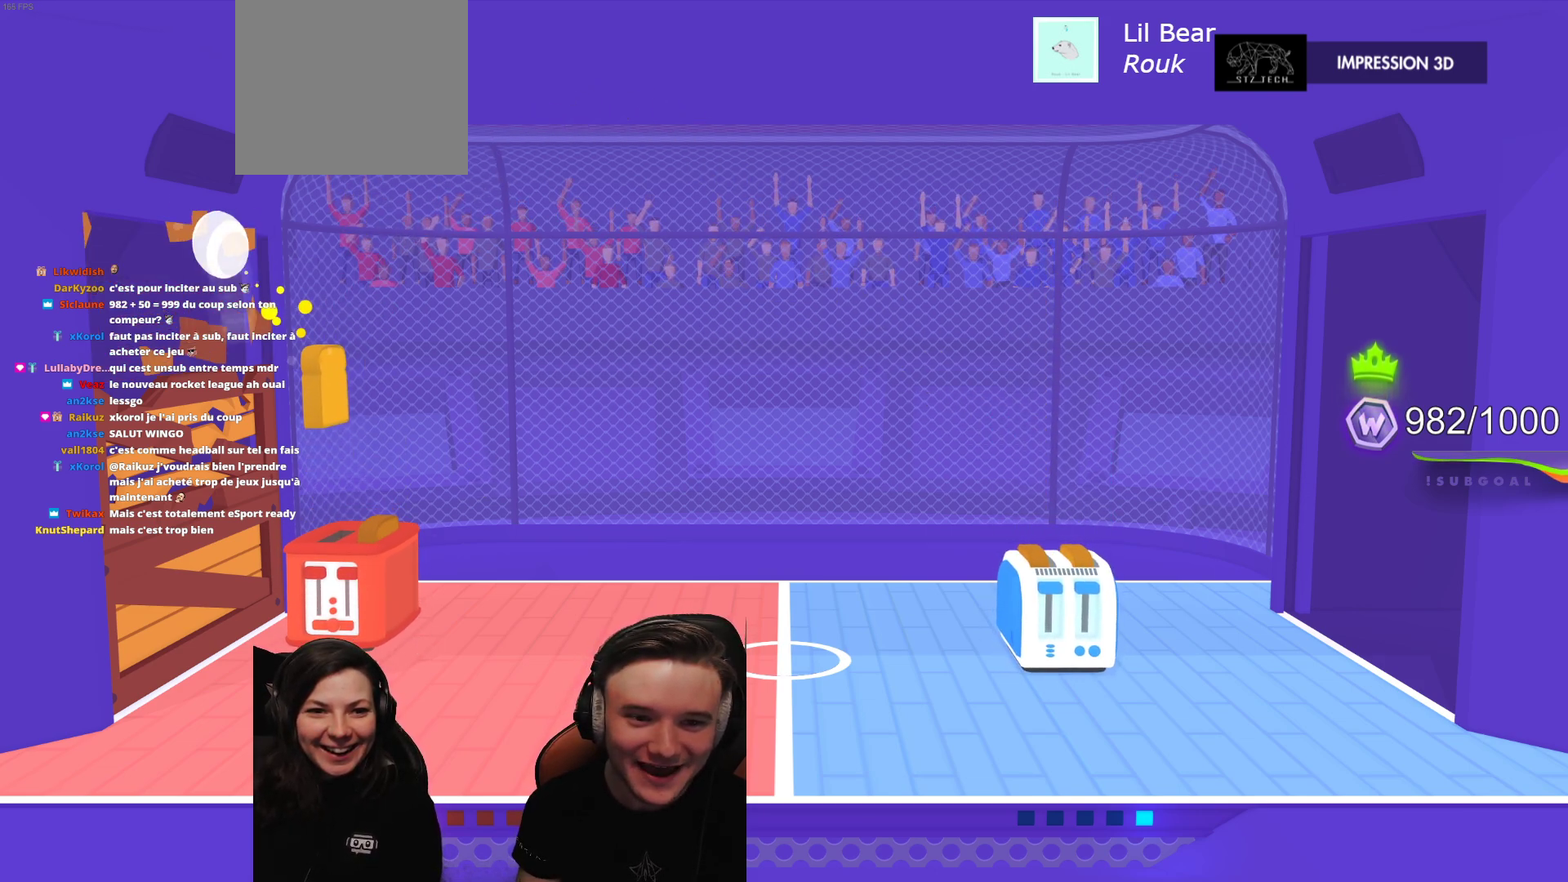
{"buttons": [], "left_stick": "center", "events": []}
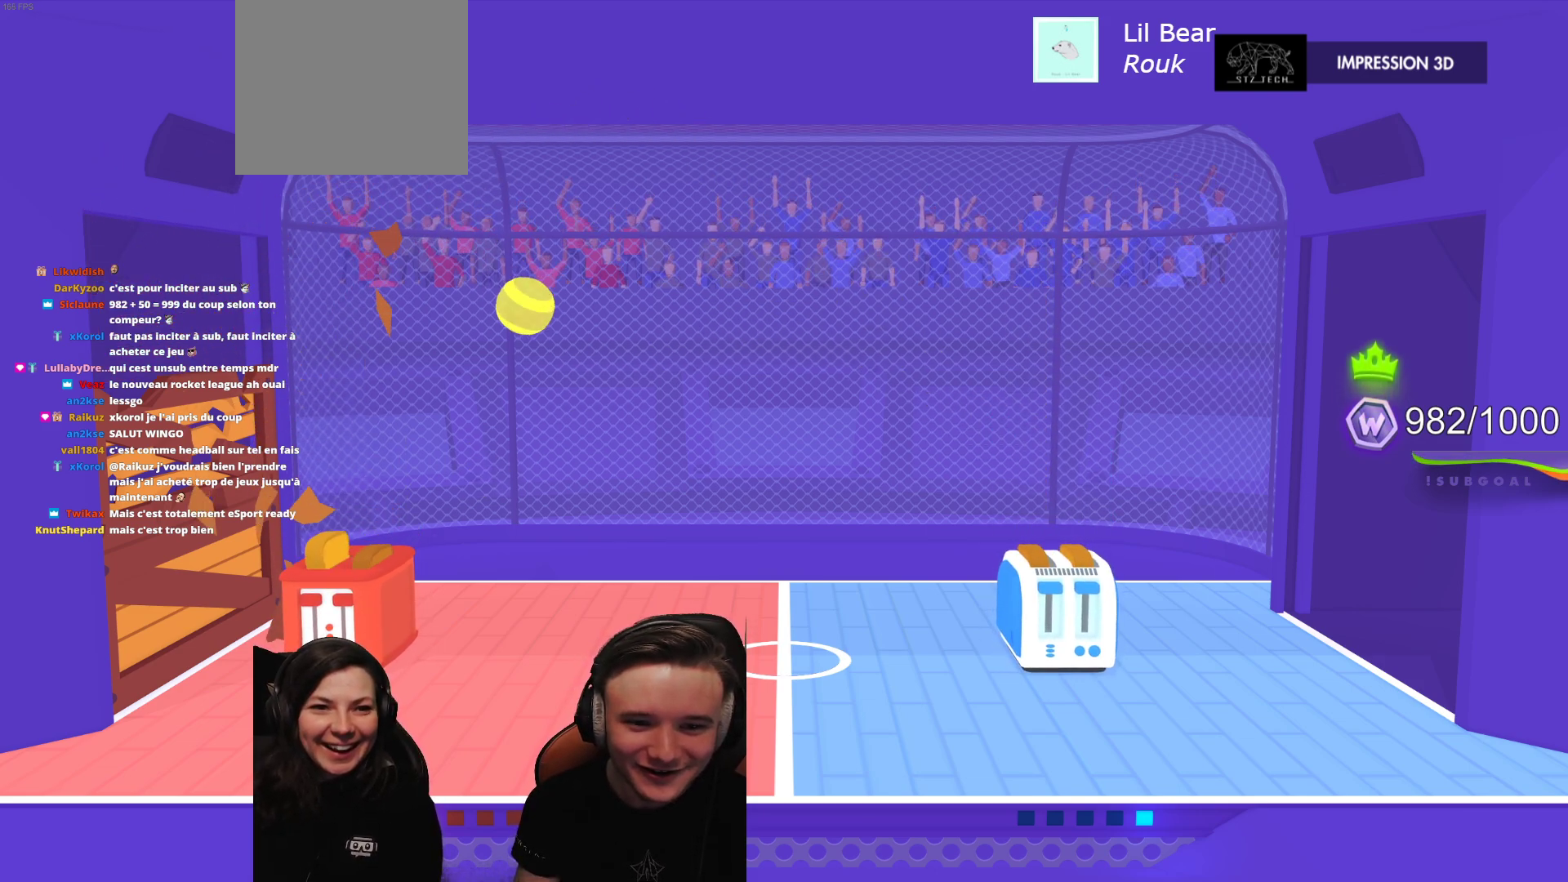
{"buttons": [], "left_stick": "center", "events": []}
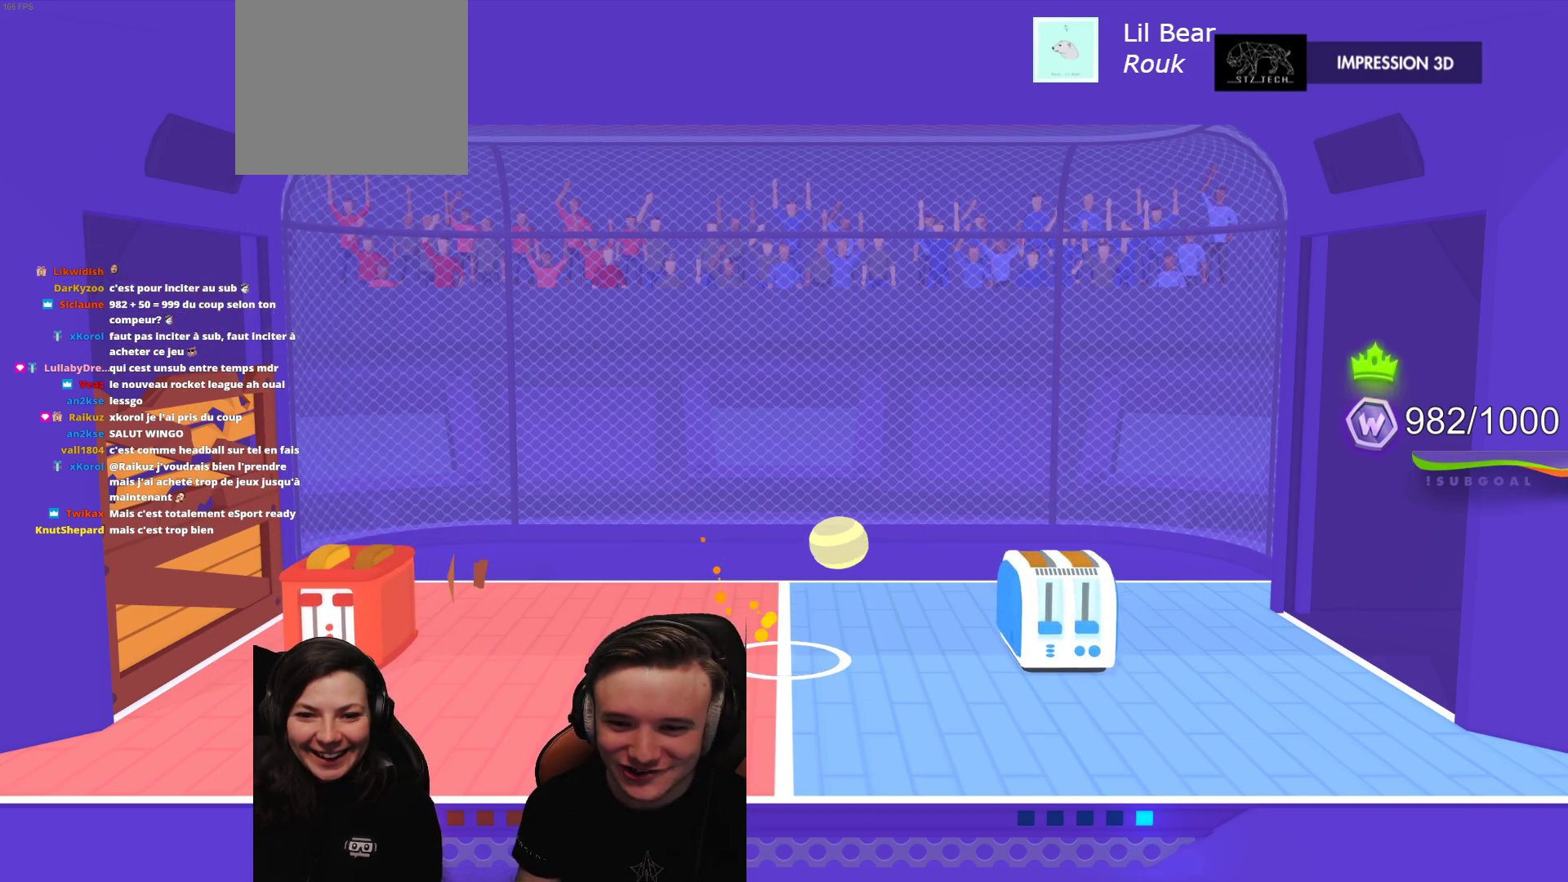
{"buttons": [], "left_stick": "center", "events": []}
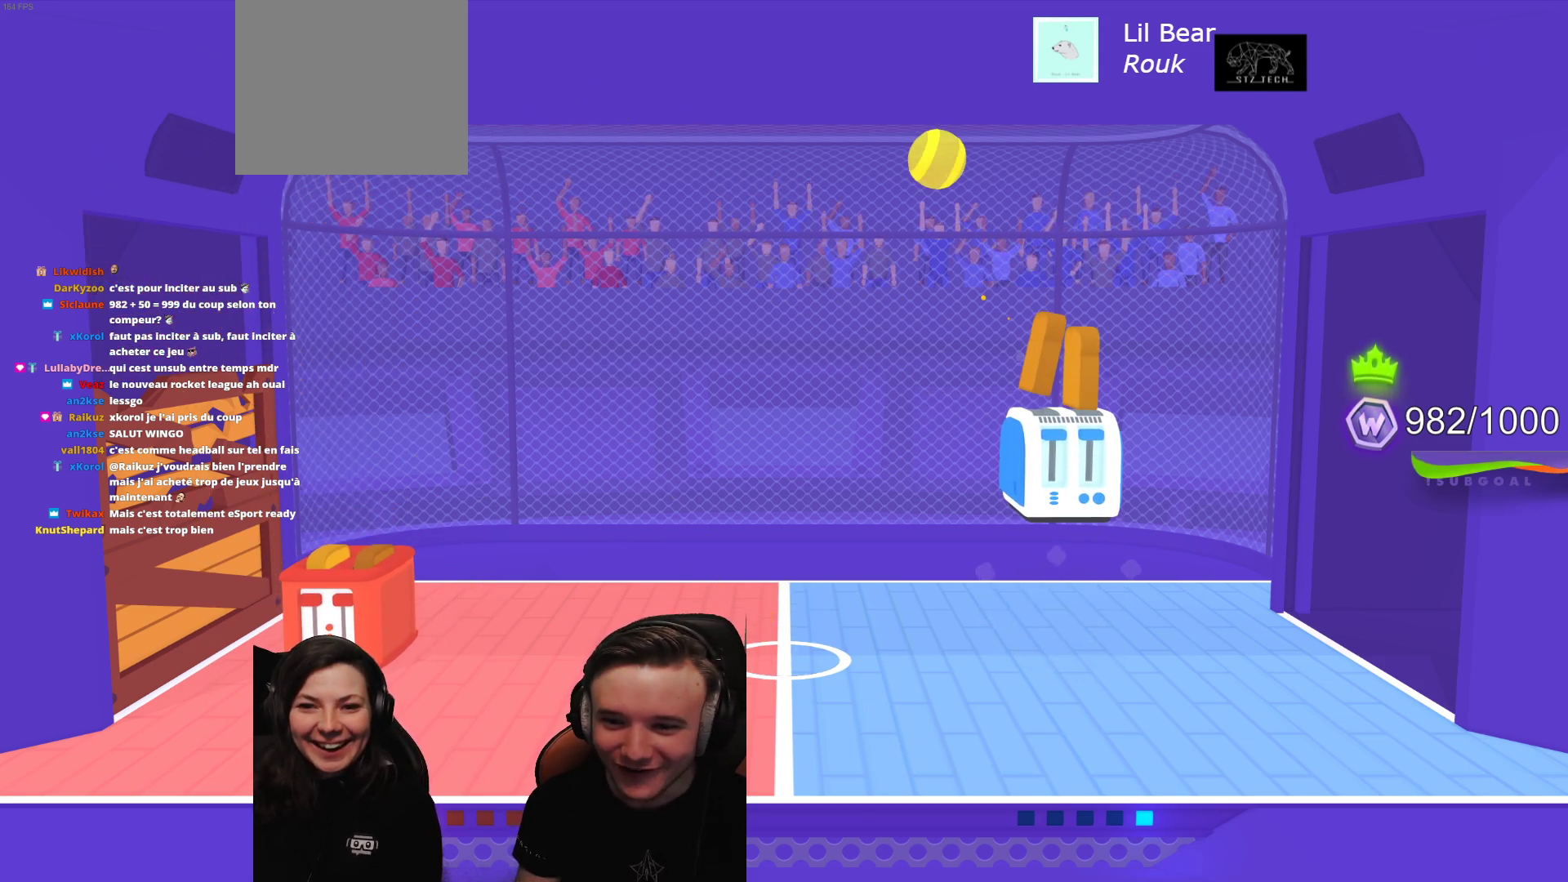
{"buttons": ["L2", "R2"], "left_stick": "center", "events": [[317, "R2", "down"], [383, "L2", "down"]]}
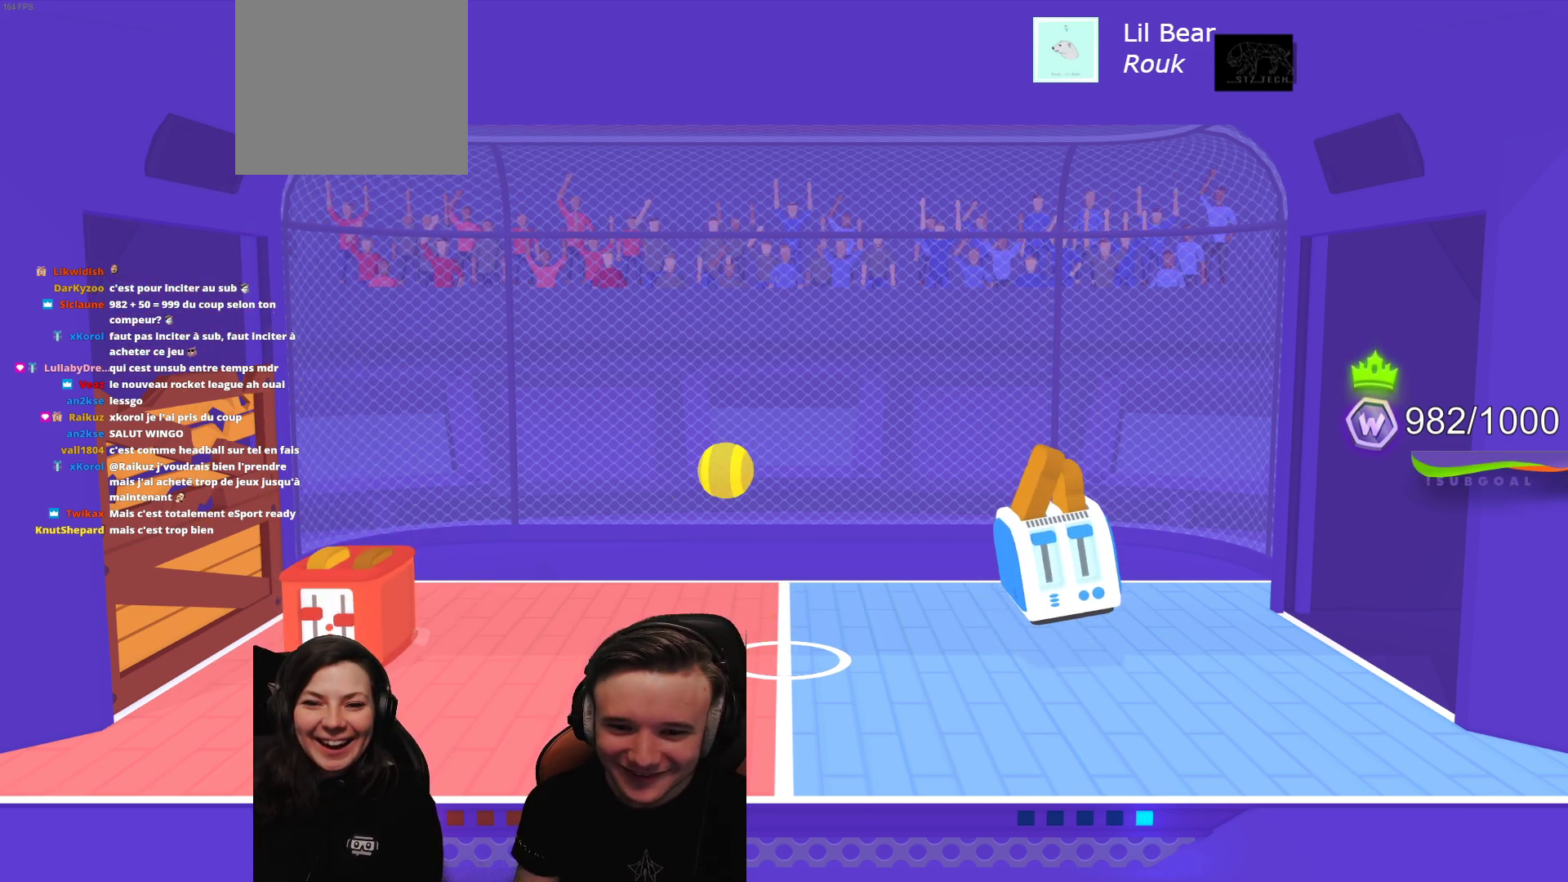
{"buttons": [], "left_stick": "center", "events": [[367, "L2", "up"], [367, "R2", "up"]]}
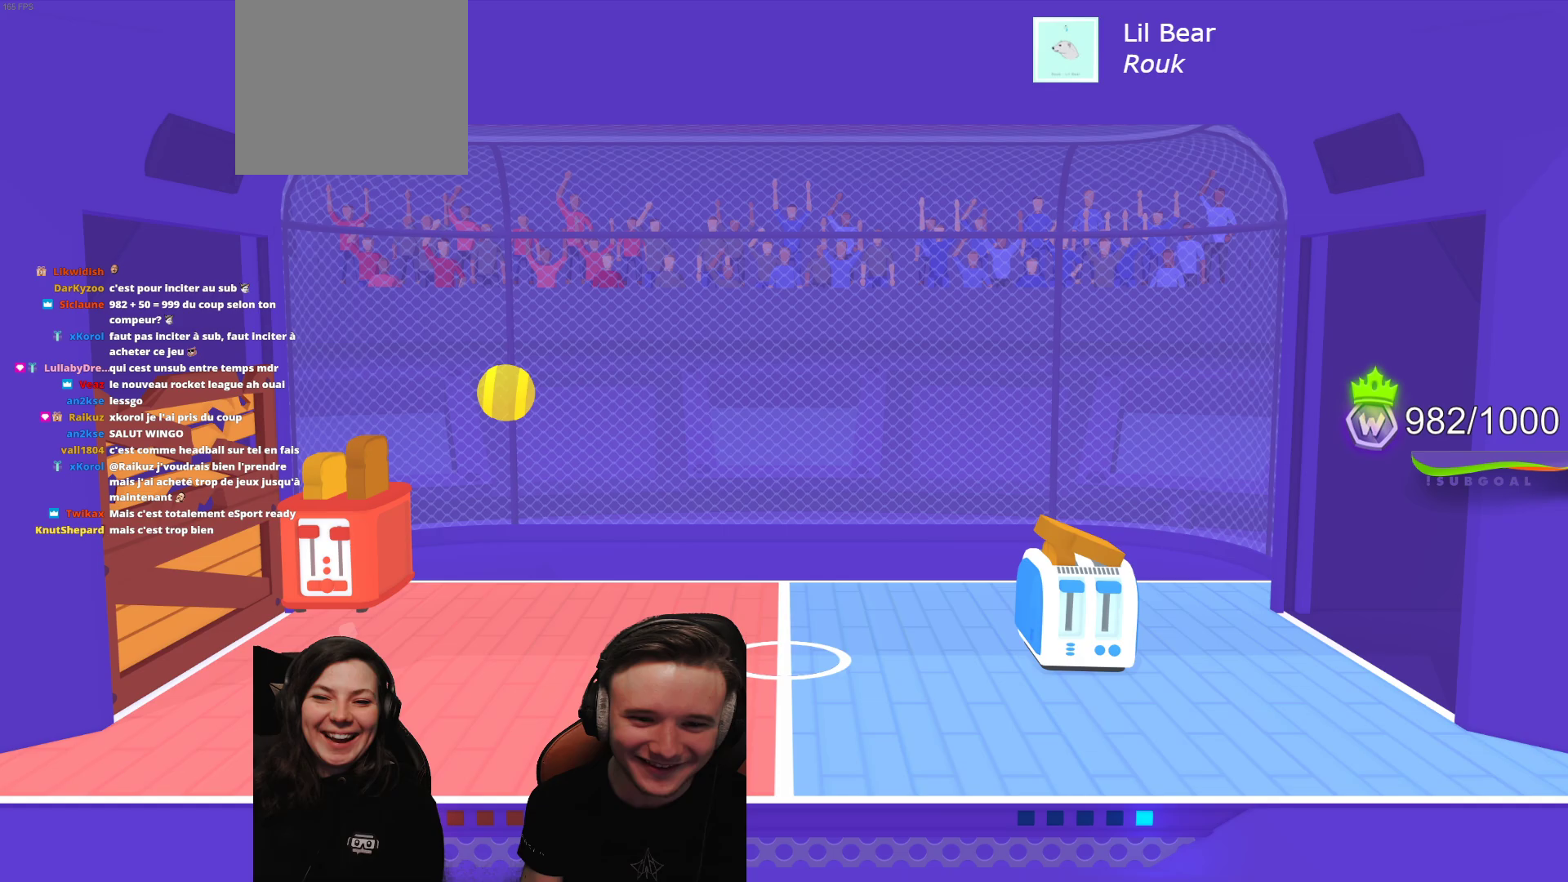
{"buttons": [], "left_stick": "center", "events": []}
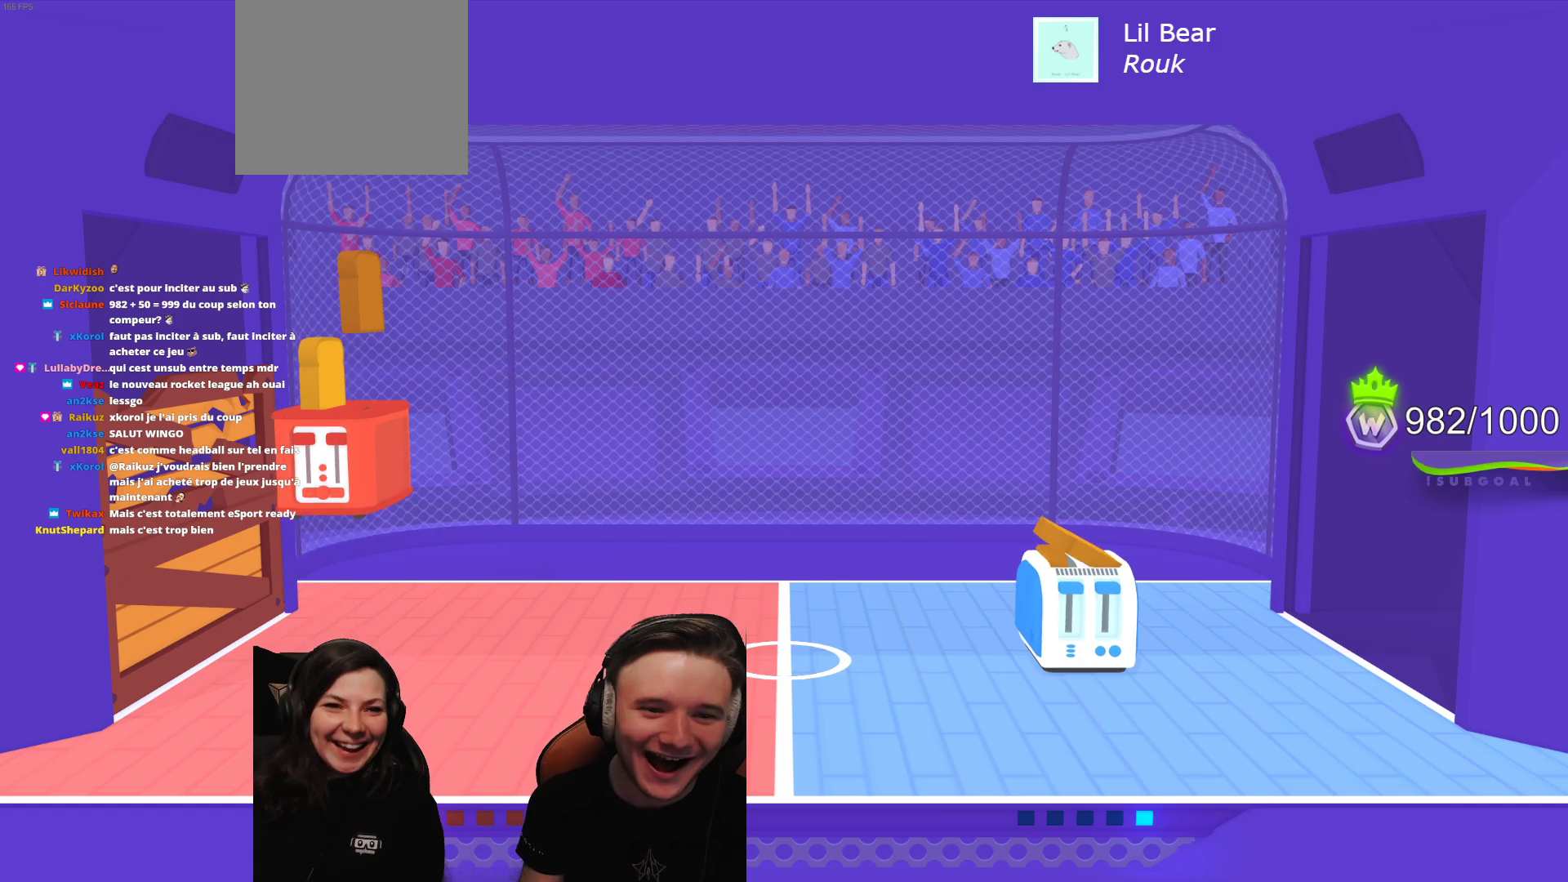
{"buttons": [], "left_stick": "center", "events": []}
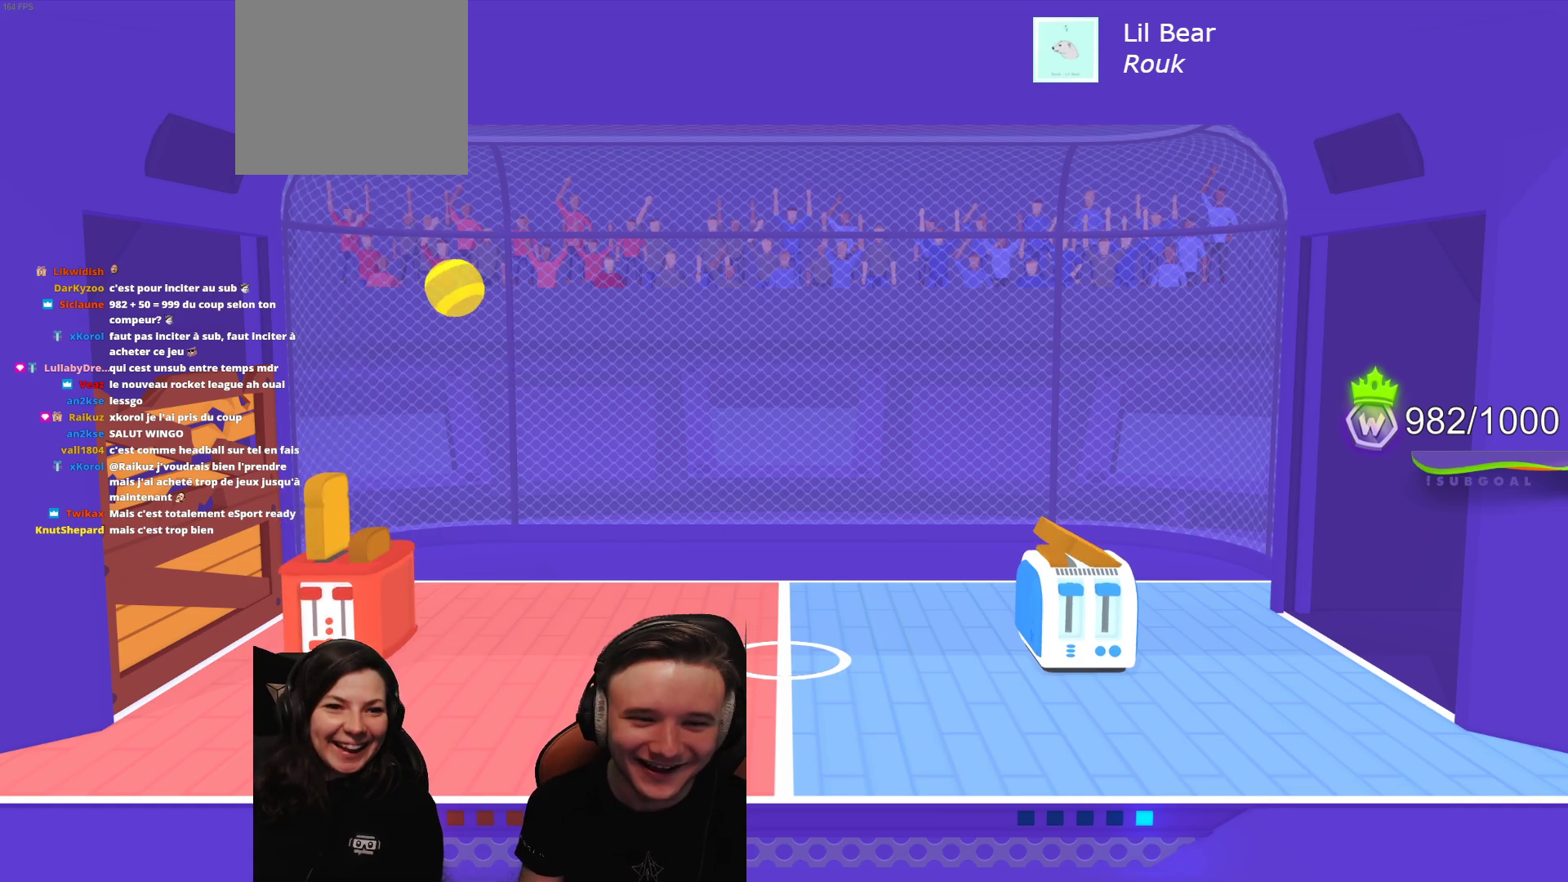
{"buttons": [], "left_stick": "center", "events": [[350, "L2", "down"], [450, "L2", "up"]]}